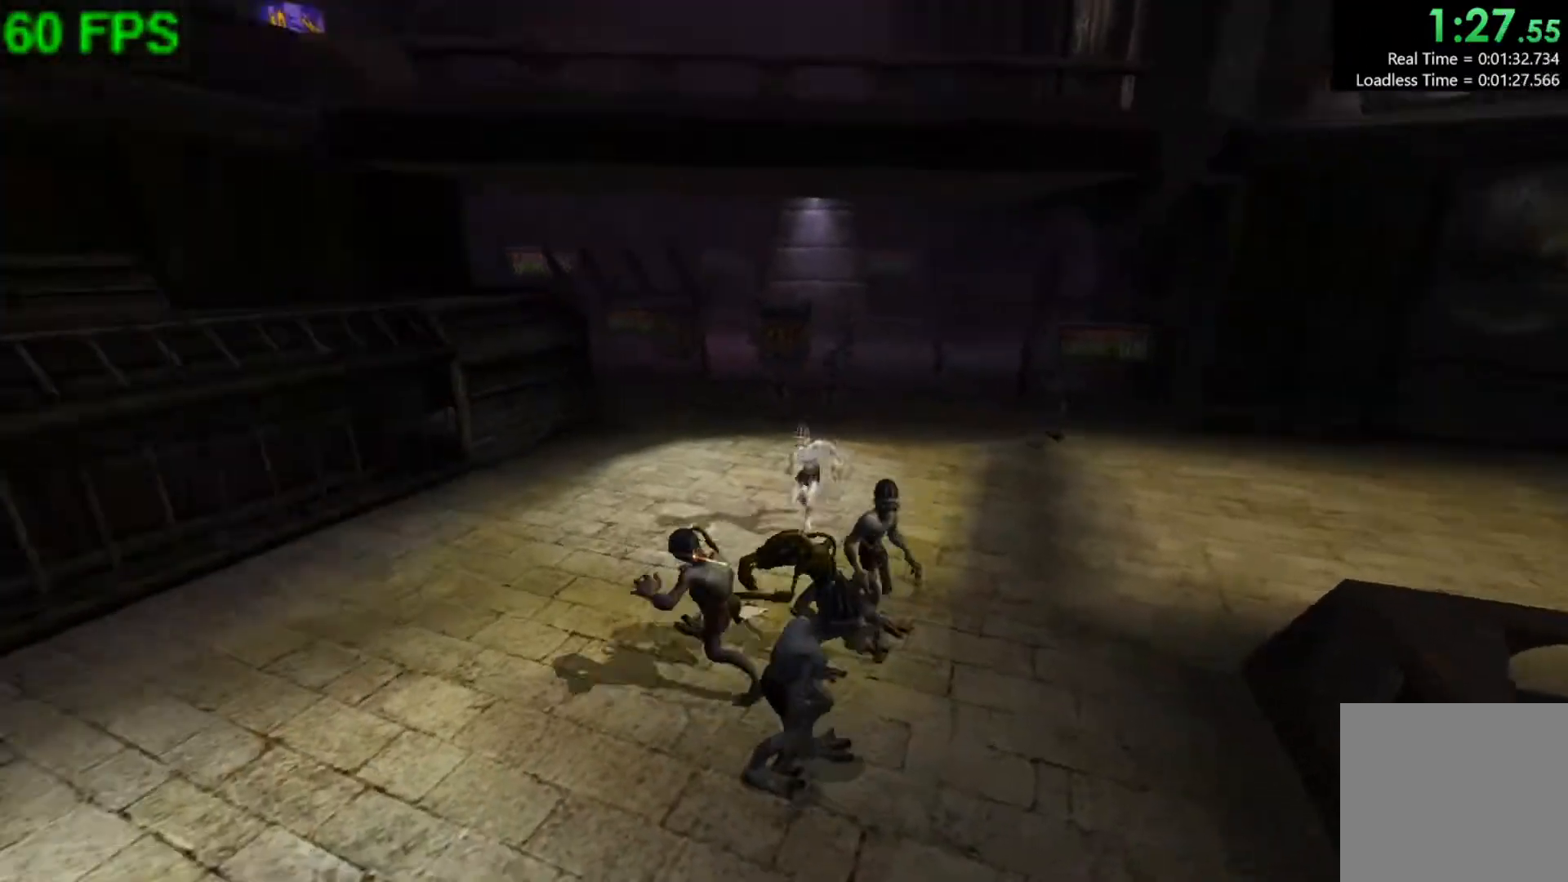
Gameplay with a controller (Xbox layout); each line is a JSON object with the inputs held at the frame after it. "events" lists button and stick changes between this image and that frame as [ms after this image, input, new state], when the widget could be followed in between. Not read: right_stick.
{"buttons": [], "left_stick": "up", "events": [[150, "left_stick", "down-left"], [350, "left_stick", "up-left"], [400, "left_stick", "up"]]}
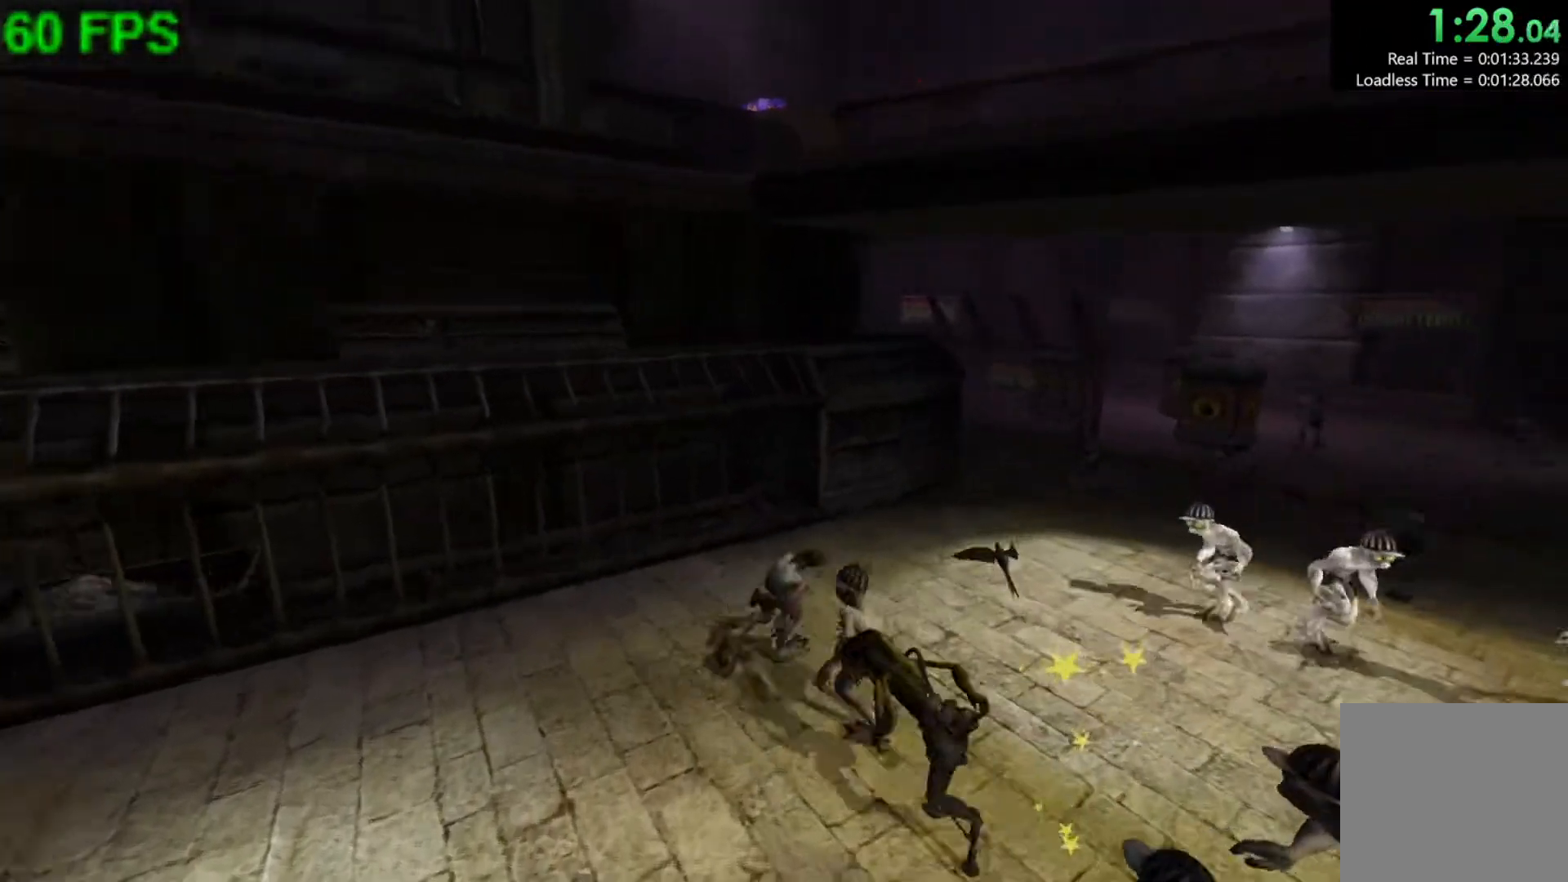
{"buttons": [], "left_stick": "down-right", "events": [[33, "left_stick", "right"], [133, "left_stick", "down-right"]]}
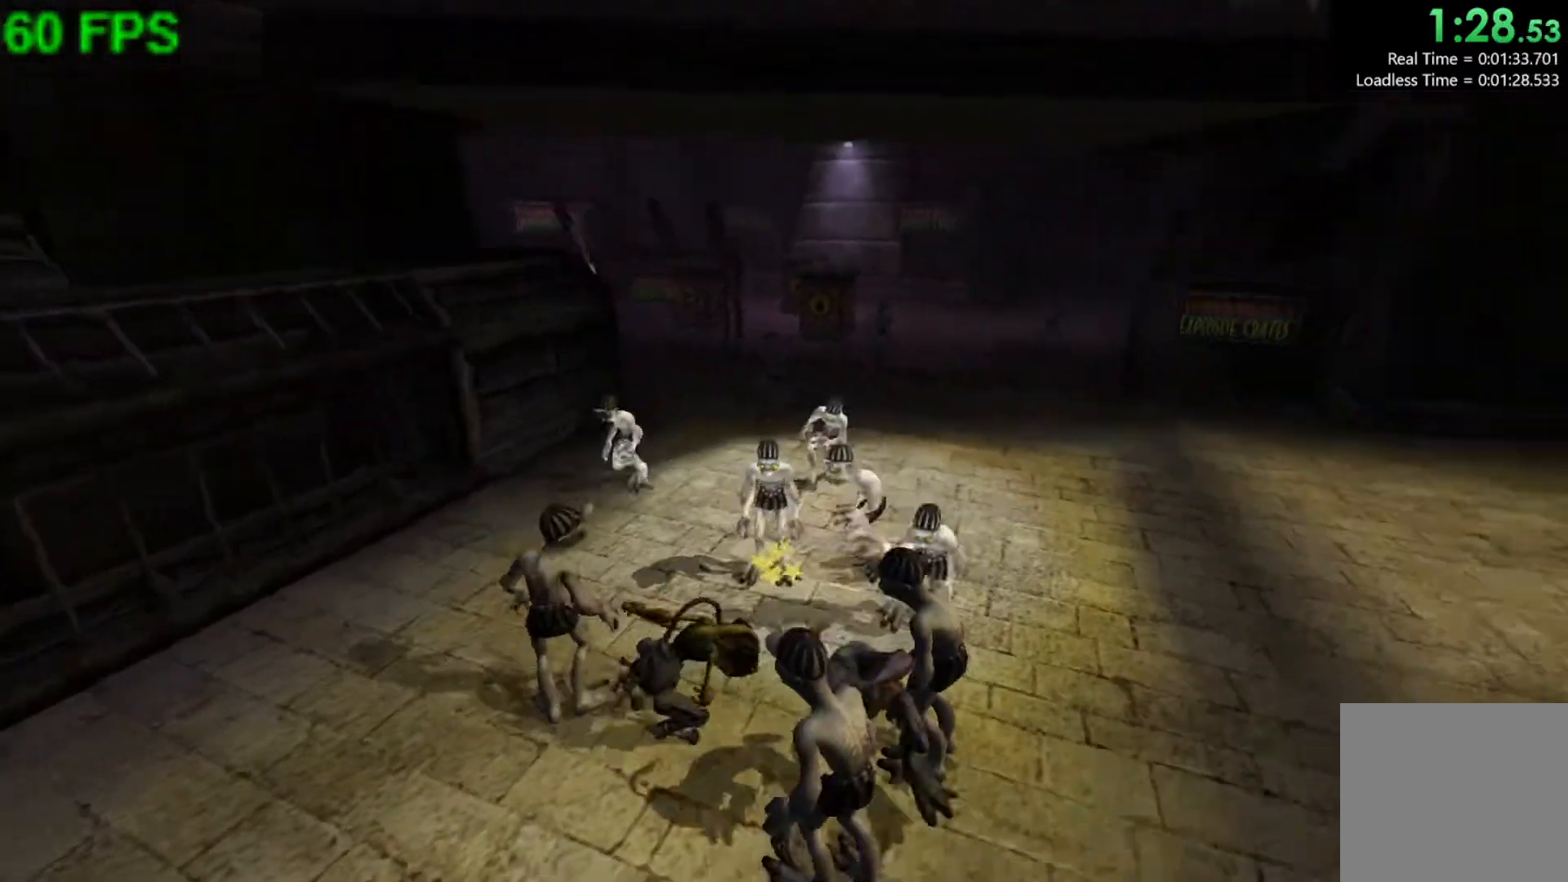
{"buttons": [], "left_stick": "center", "events": [[17, "left_stick", "down-left"], [300, "left_stick", "up-left"], [450, "left_stick", "center"]]}
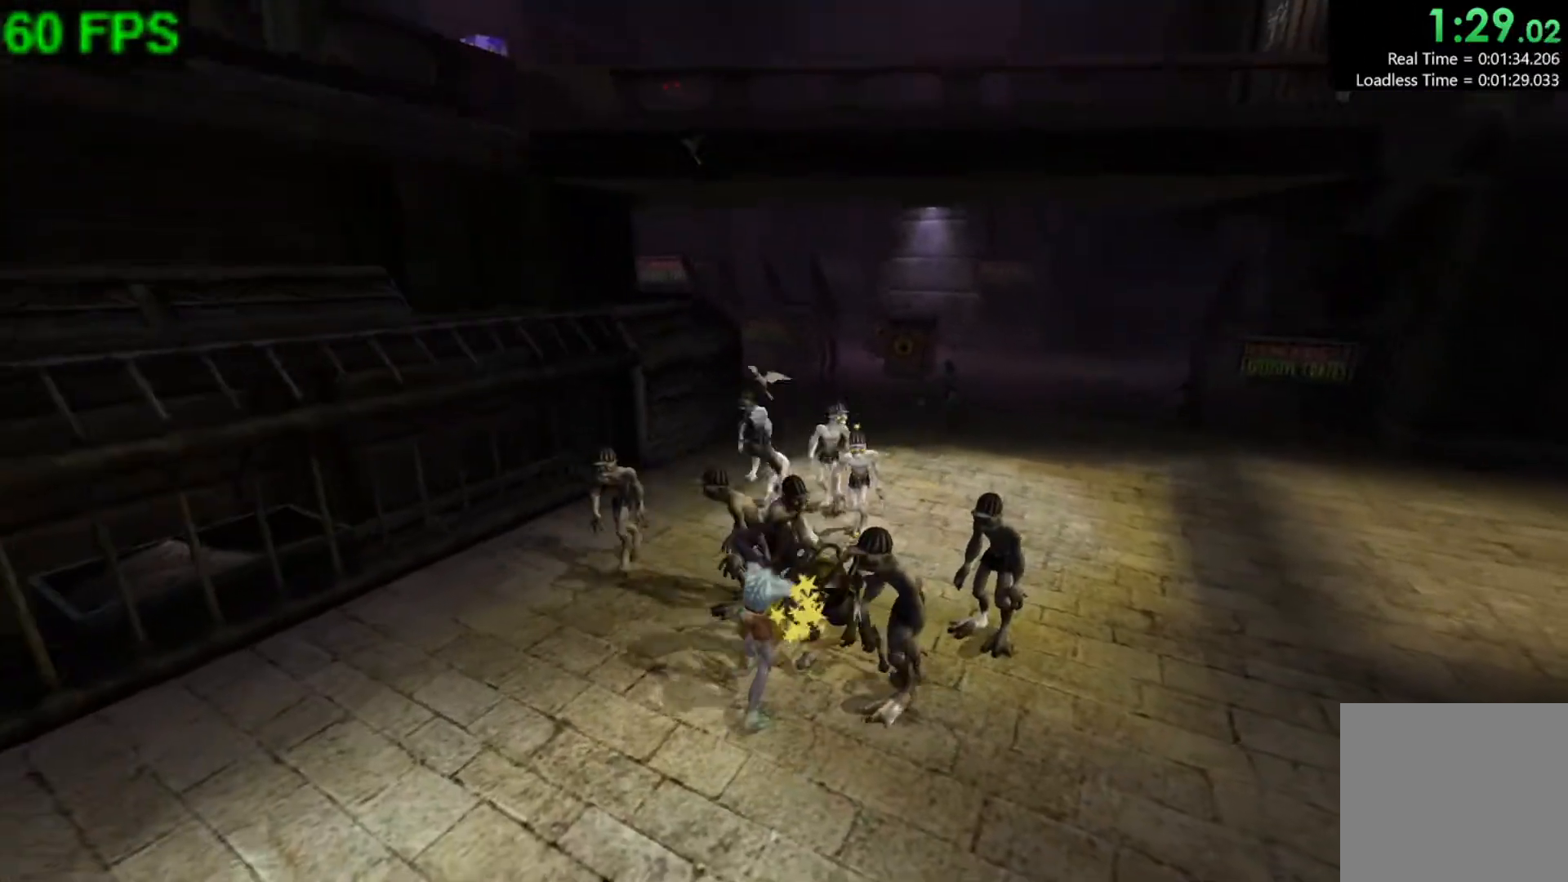
{"buttons": ["B"], "left_stick": "center", "events": [[67, "B", "down"]]}
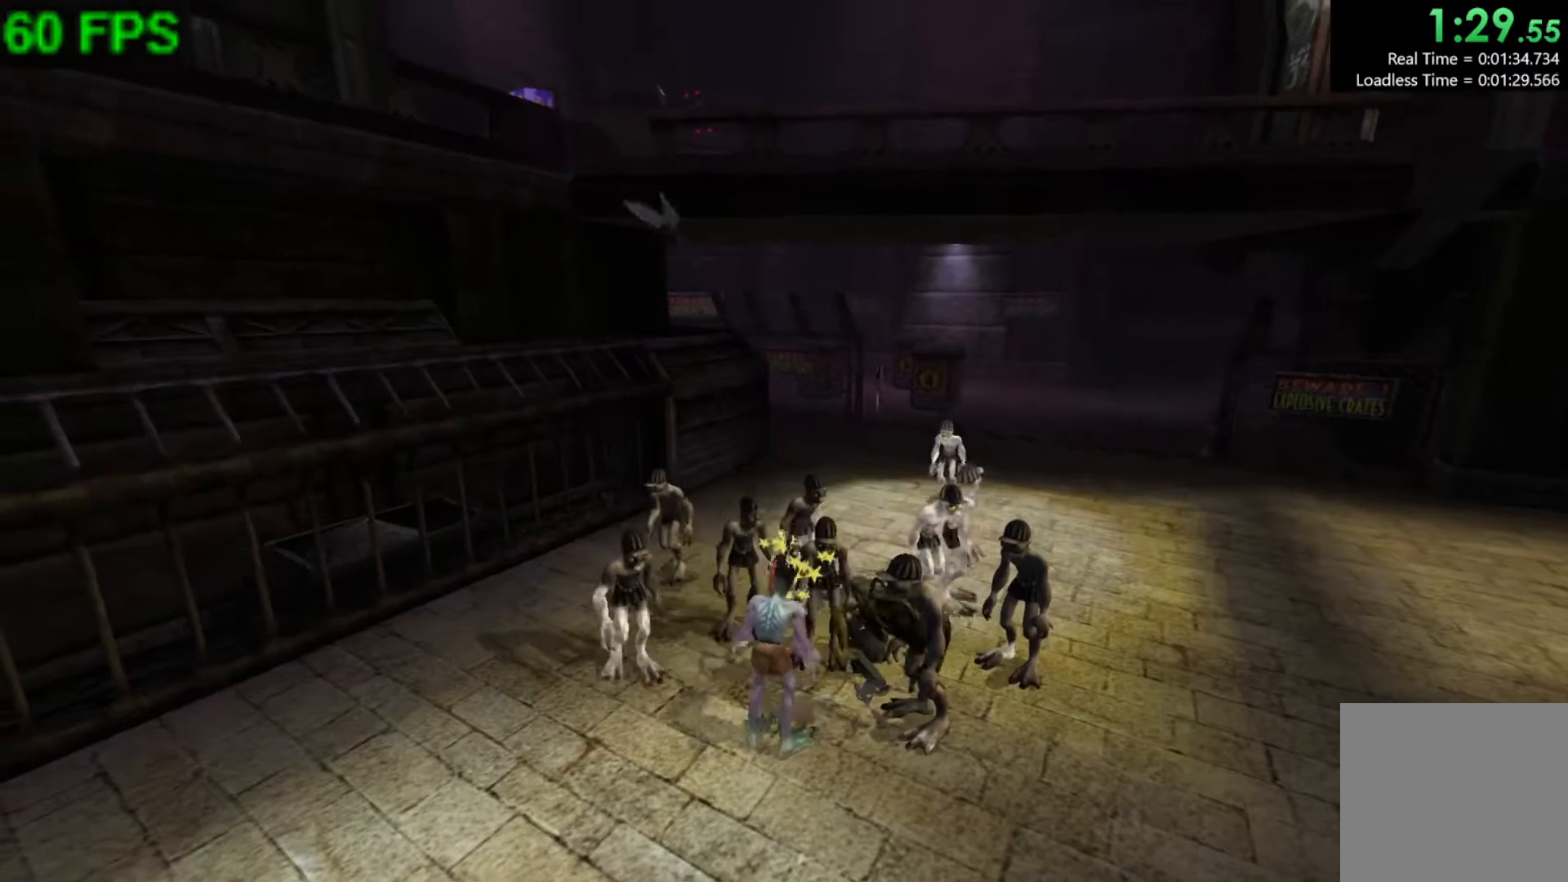
{"buttons": [], "left_stick": "down-right", "events": [[367, "B", "up"], [483, "left_stick", "down-right"]]}
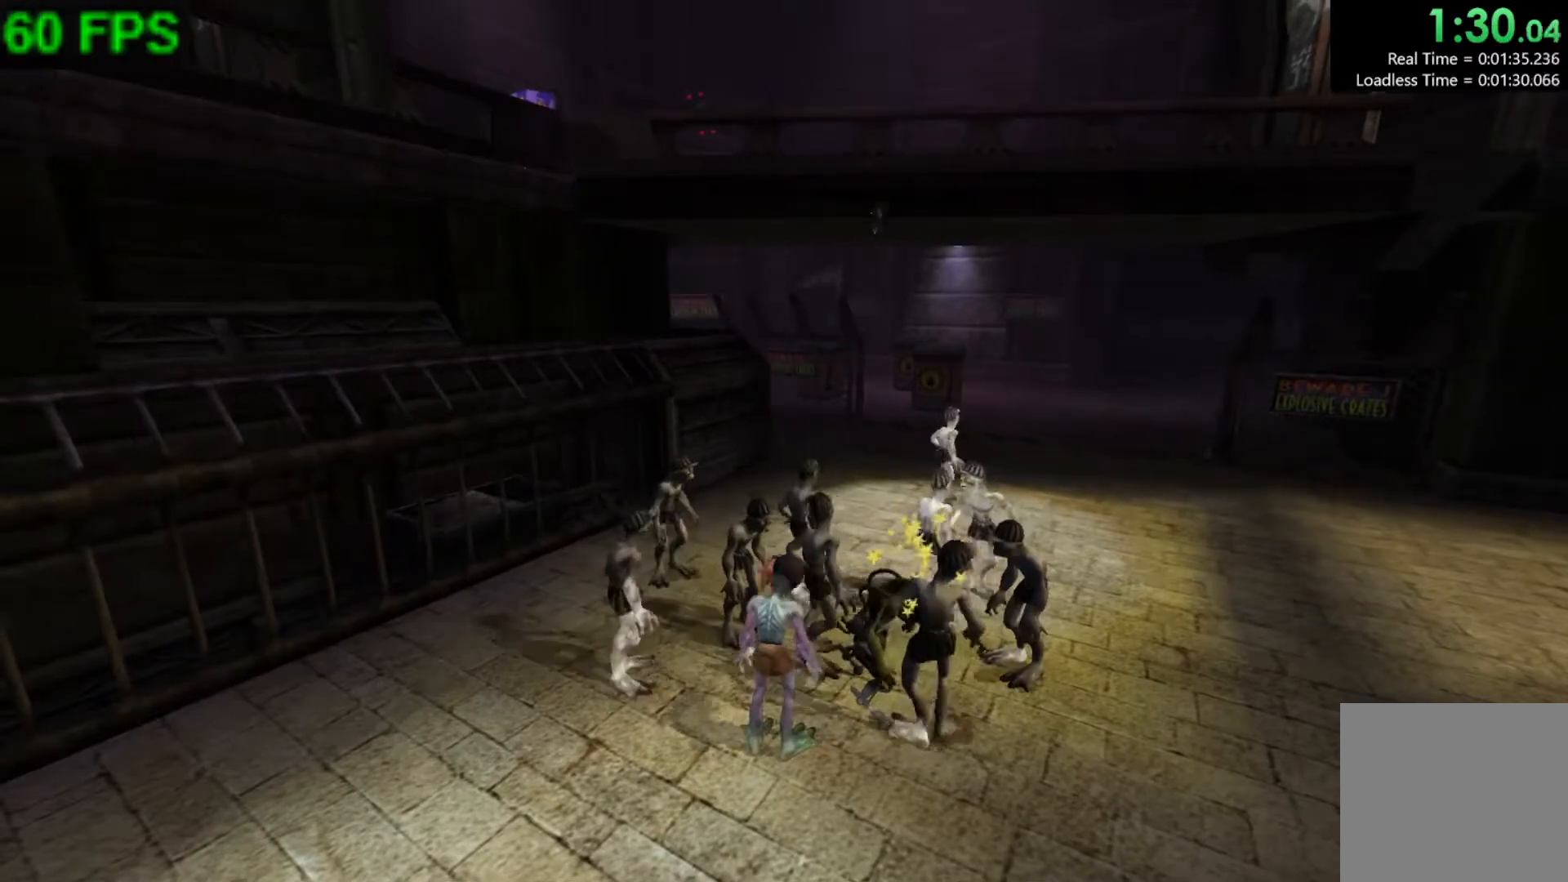
{"buttons": [], "left_stick": "right", "events": [[467, "left_stick", "right"]]}
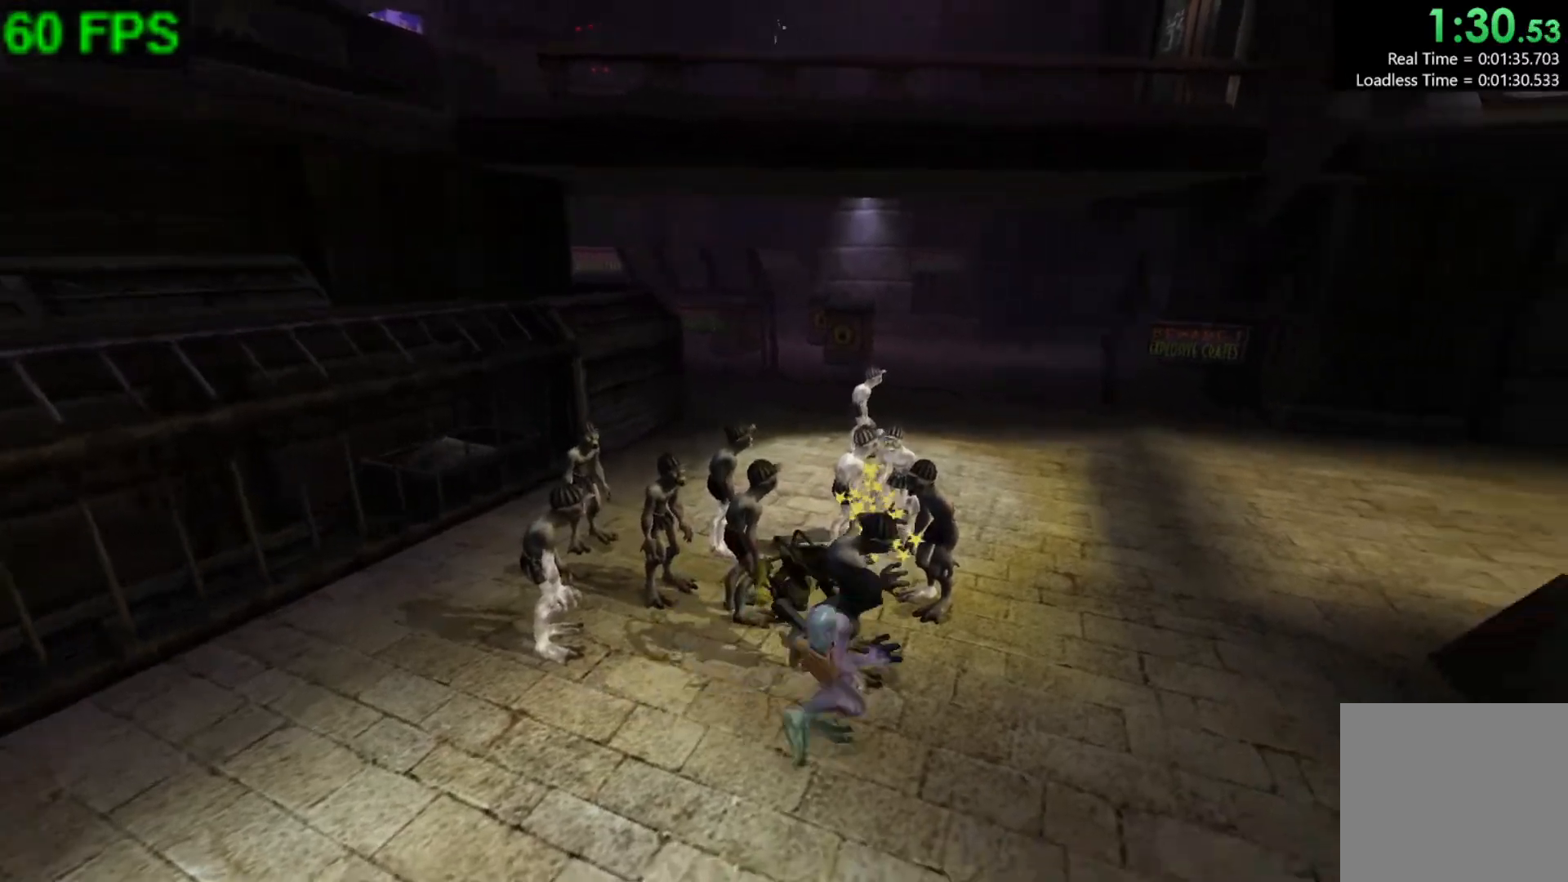
{"buttons": [], "left_stick": "up-left", "events": [[150, "left_stick", "up"], [367, "left_stick", "up-left"]]}
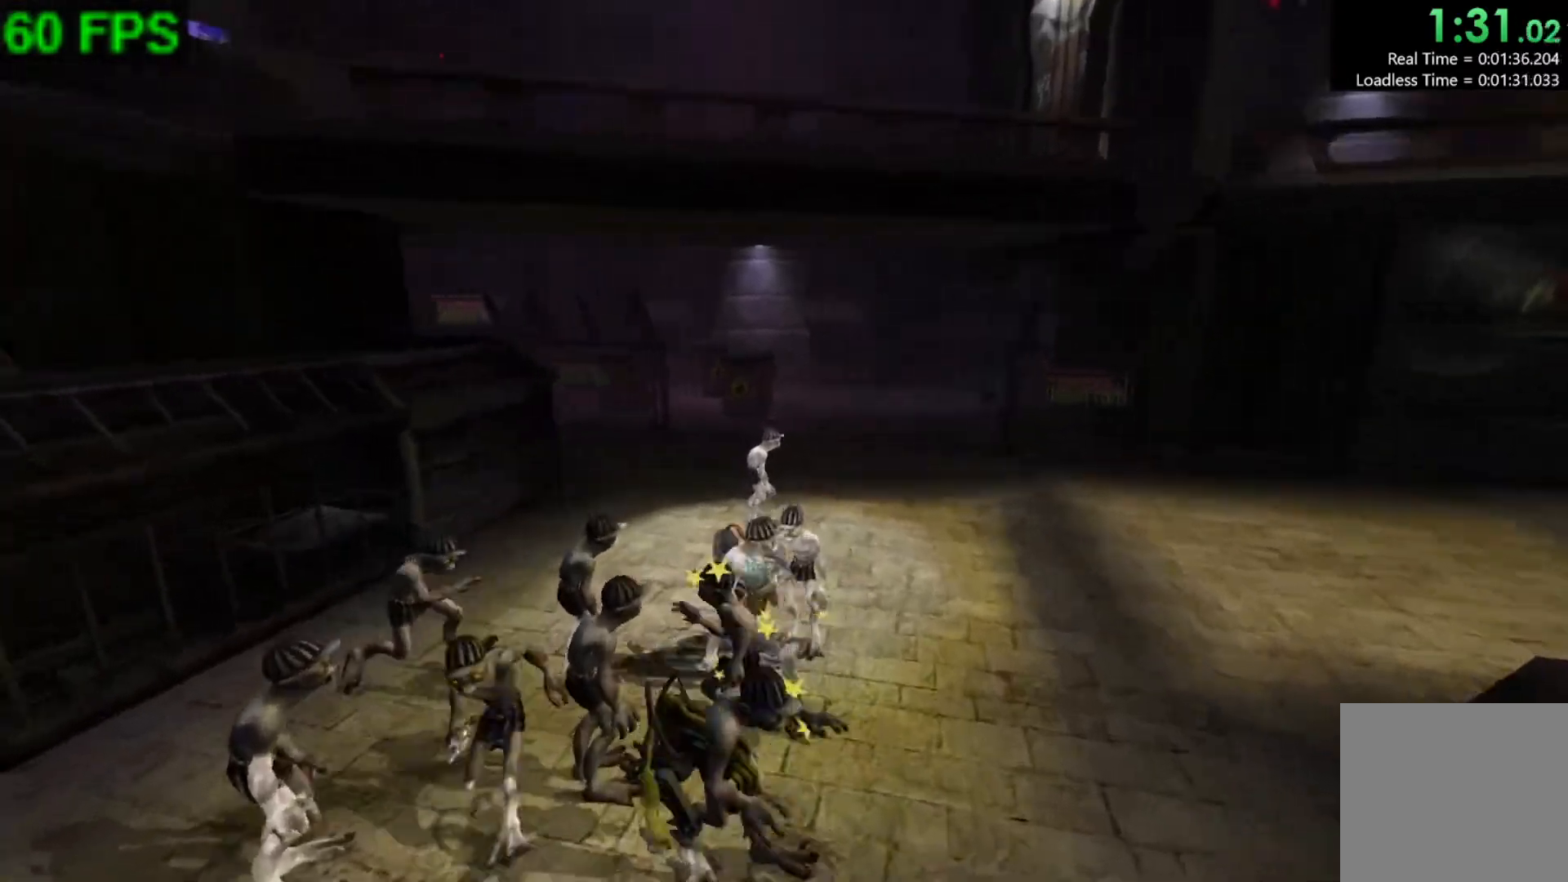
{"buttons": [], "left_stick": "up-right", "events": [[200, "left_stick", "up"], [483, "left_stick", "up-right"]]}
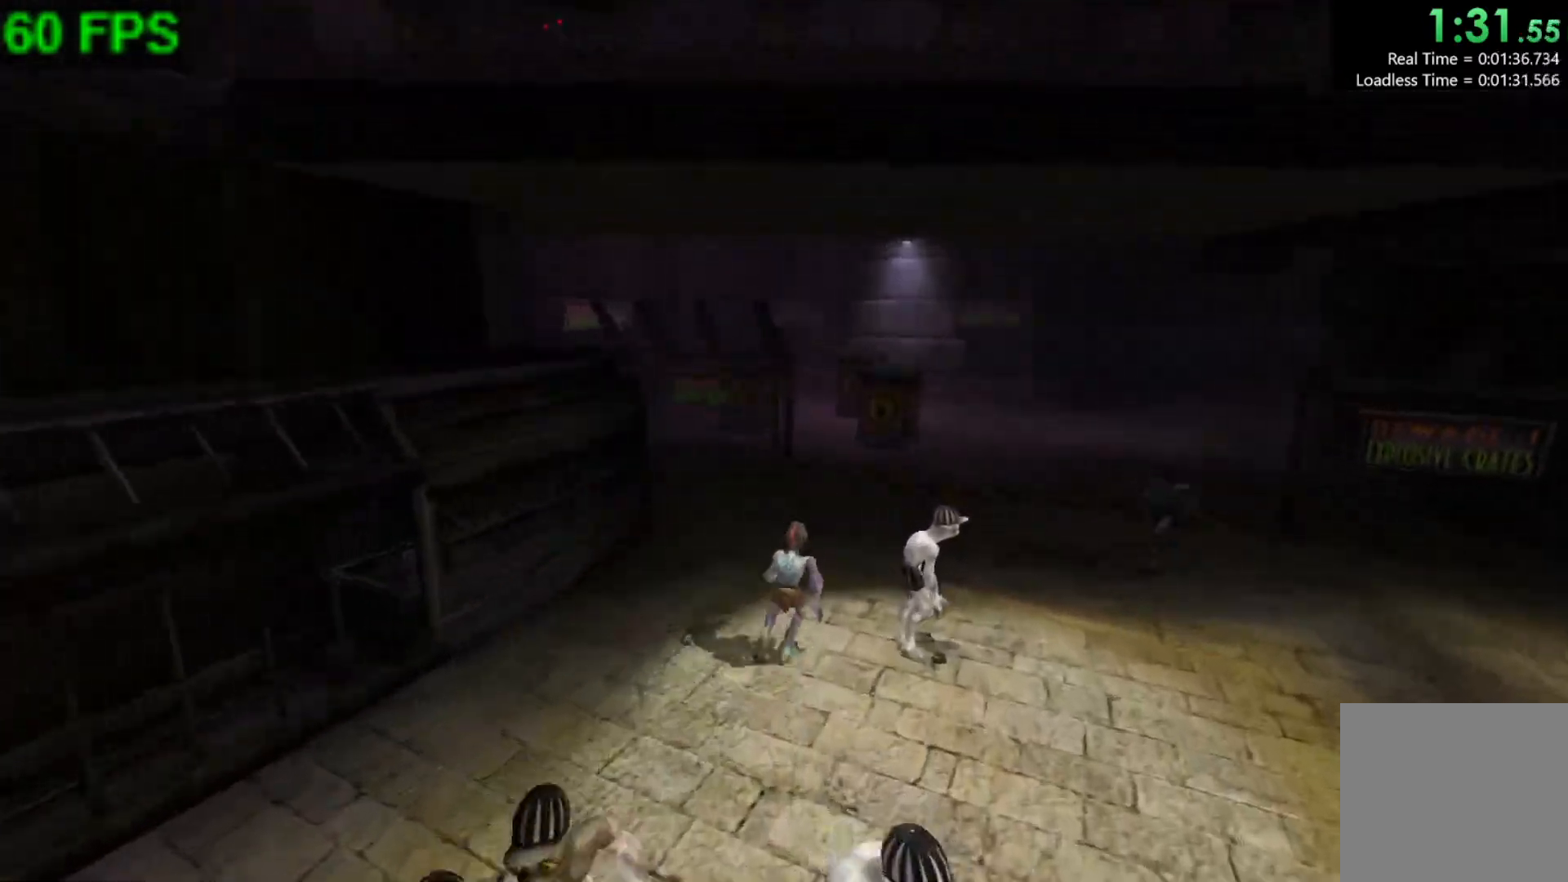
{"buttons": ["L1"], "left_stick": "down", "events": [[17, "left_stick", "right"], [150, "left_stick", "down-right"], [250, "left_stick", "down"], [433, "L1", "down"]]}
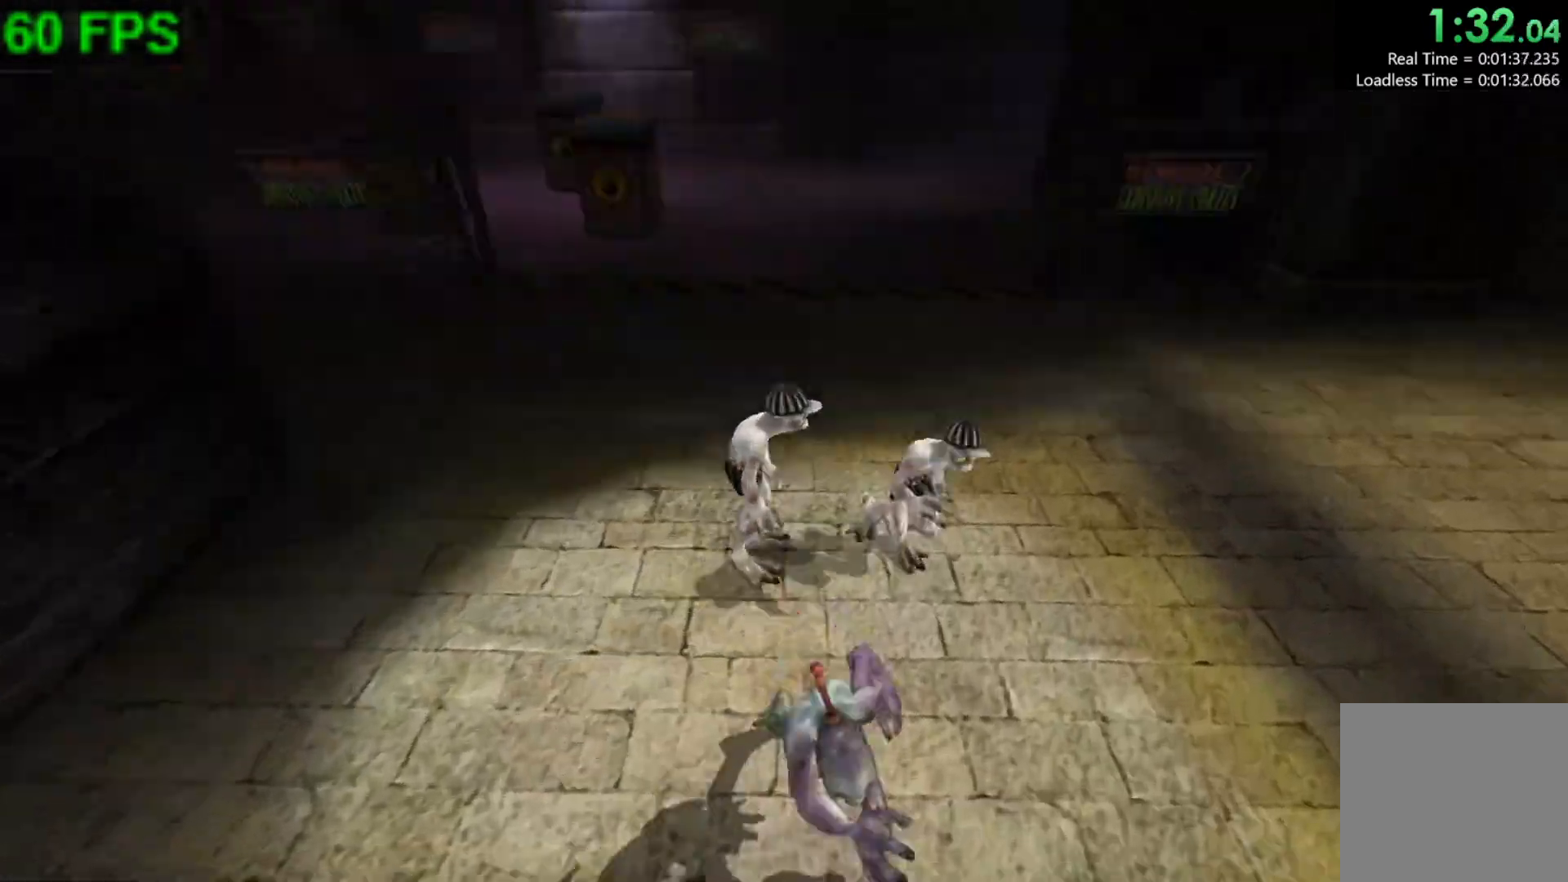
{"buttons": [], "left_stick": "right", "events": [[67, "L1", "up"], [150, "left_stick", "down-right"], [267, "left_stick", "right"]]}
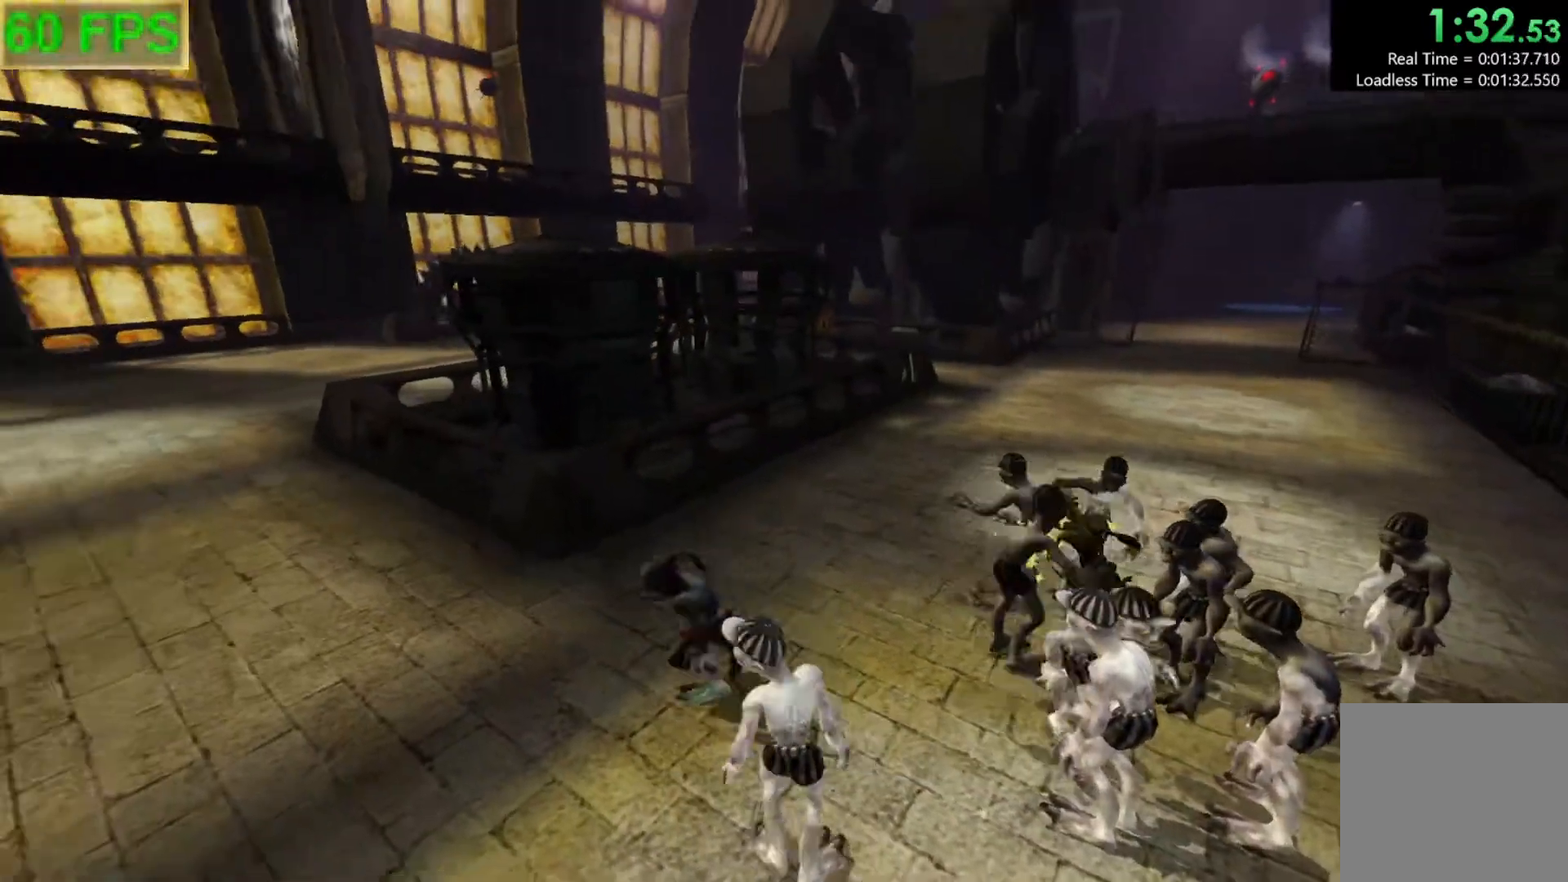
{"buttons": [], "left_stick": "center", "events": [[417, "left_stick", "center"]]}
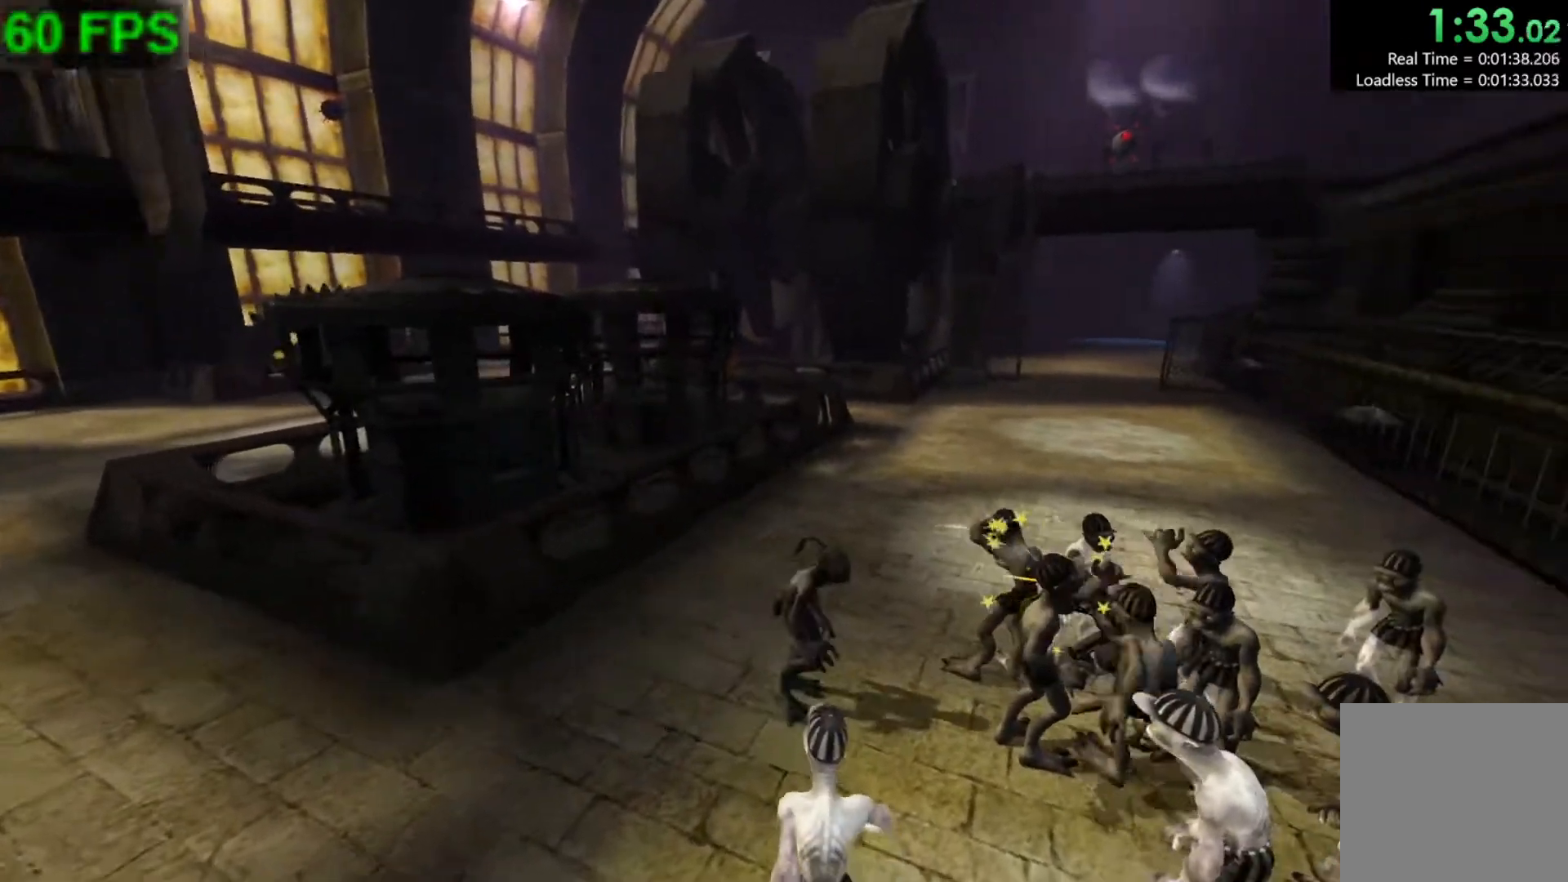
{"buttons": [], "left_stick": "up", "events": [[317, "left_stick", "up"]]}
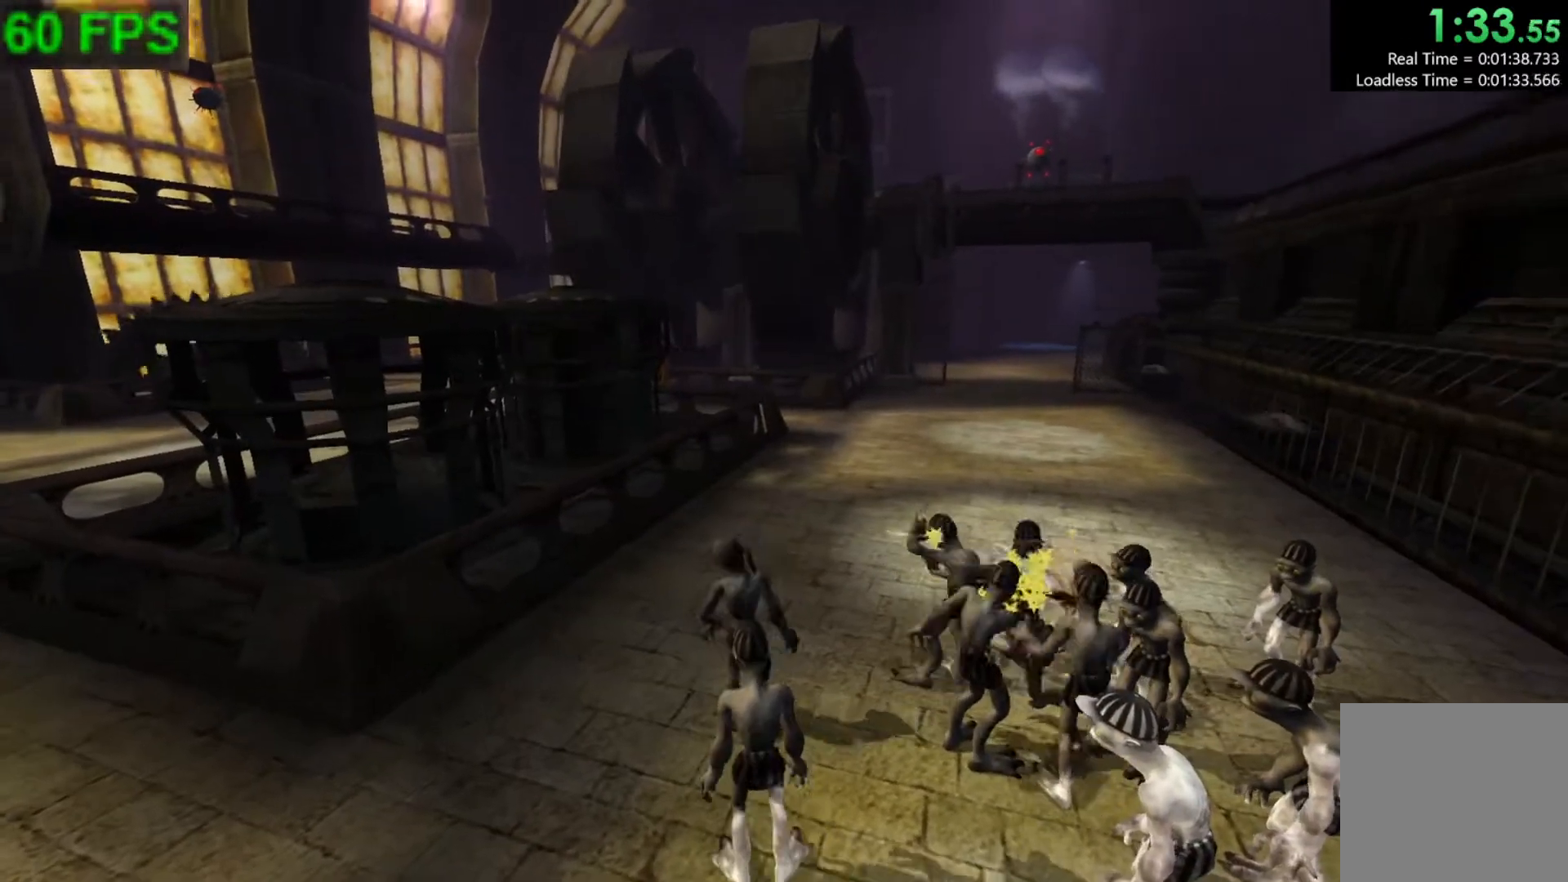
{"buttons": [], "left_stick": "up", "events": [[183, "left_stick", "right"], [483, "left_stick", "up"]]}
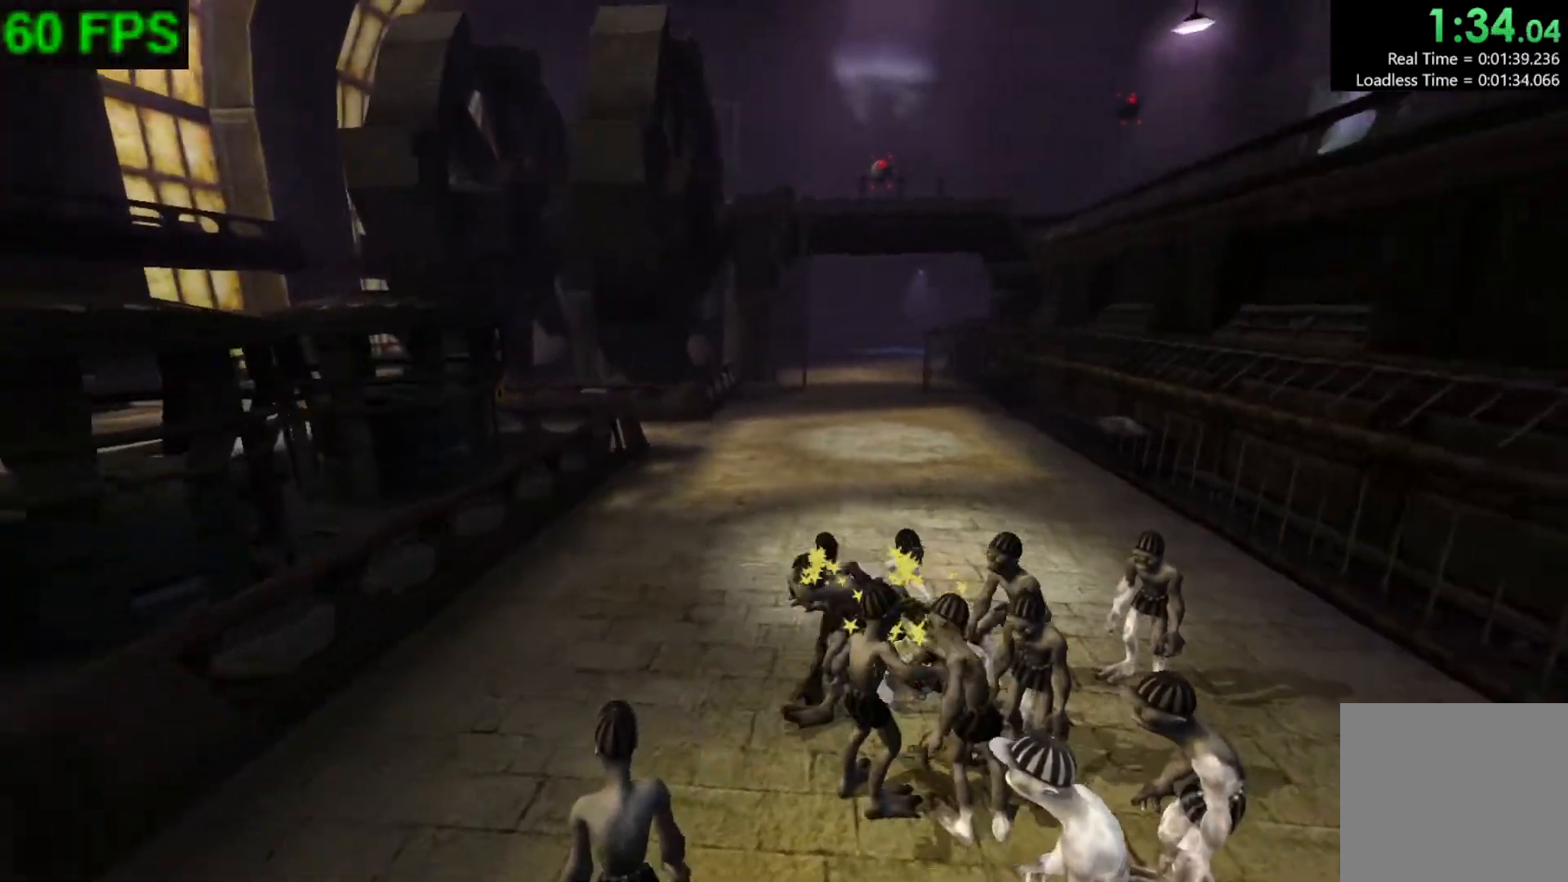
{"buttons": ["L1"], "left_stick": "center", "events": [[200, "left_stick", "right"], [283, "left_stick", "down-right"], [483, "left_stick", "center"], [500, "L1", "down"]]}
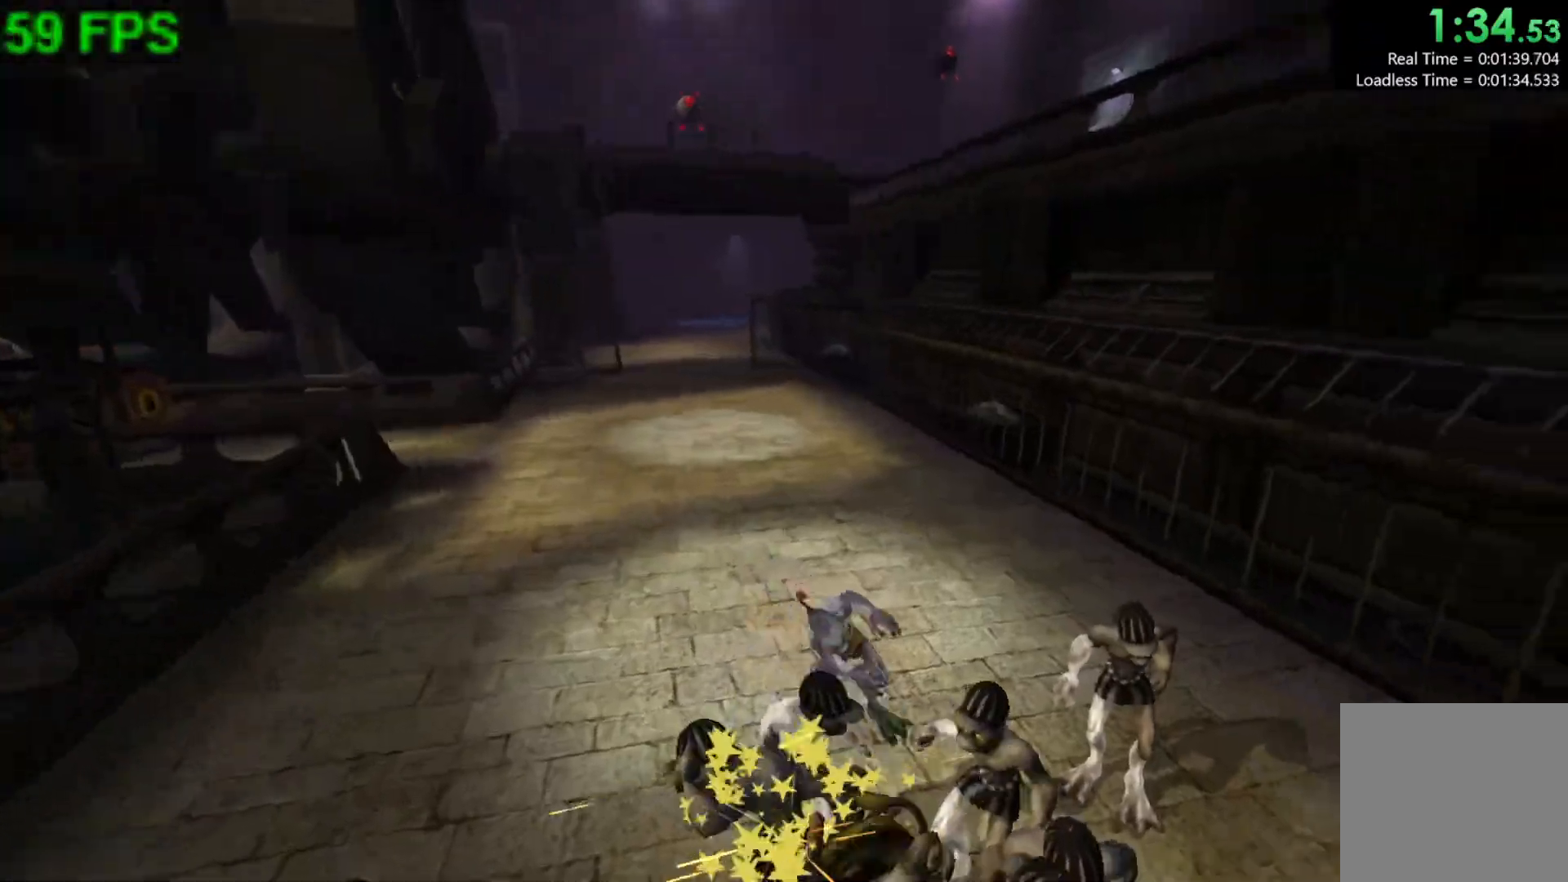
{"buttons": [], "left_stick": "left", "events": [[150, "L1", "up"], [433, "left_stick", "left"]]}
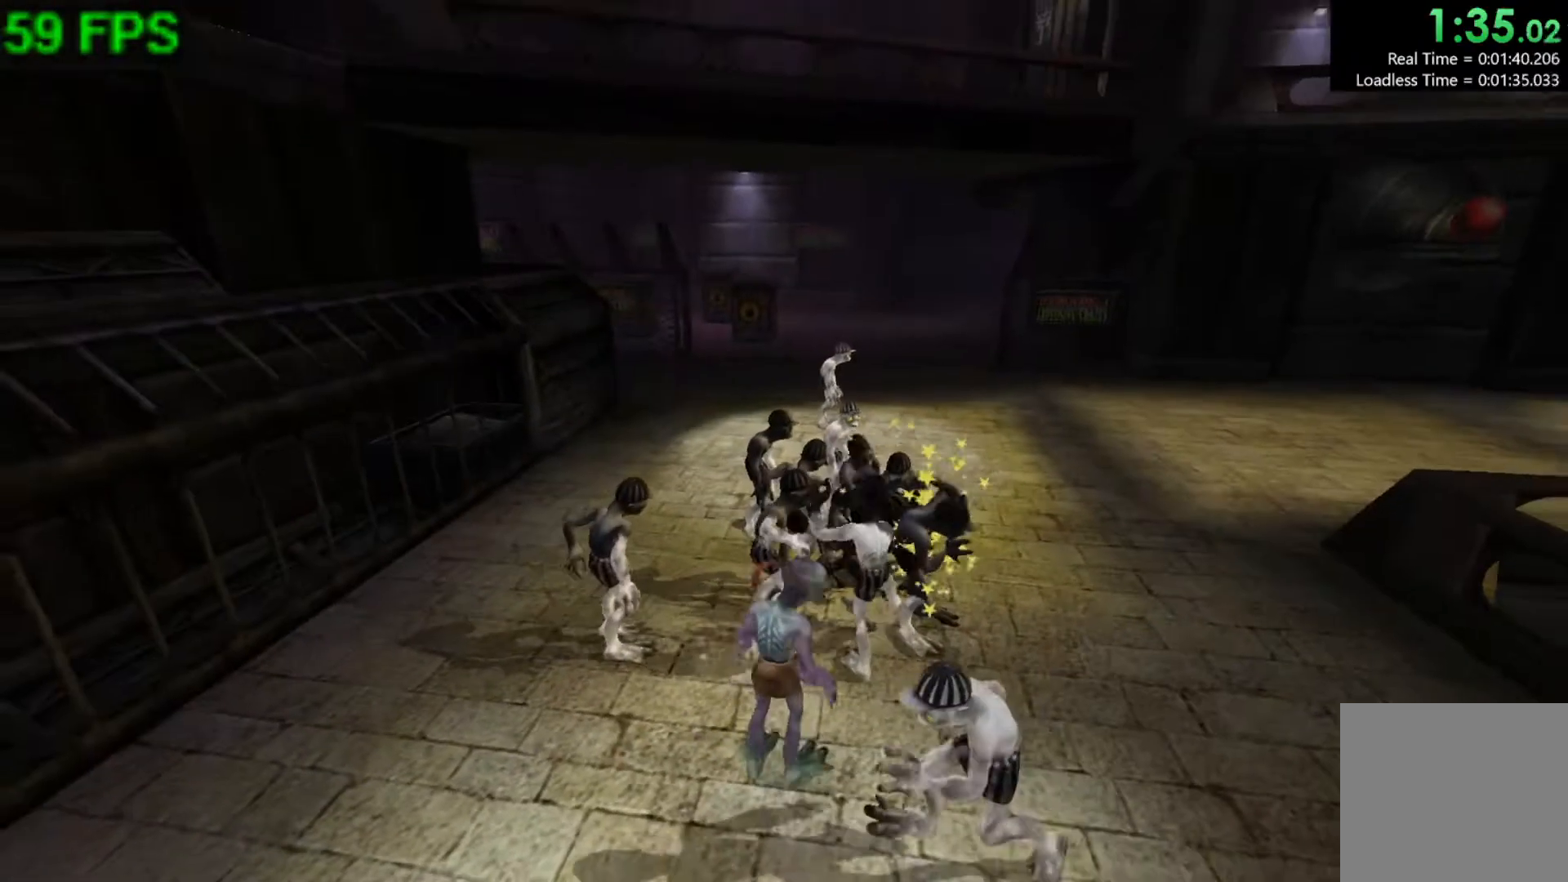
{"buttons": [], "left_stick": "down-left", "events": [[233, "left_stick", "center"], [383, "left_stick", "down-left"]]}
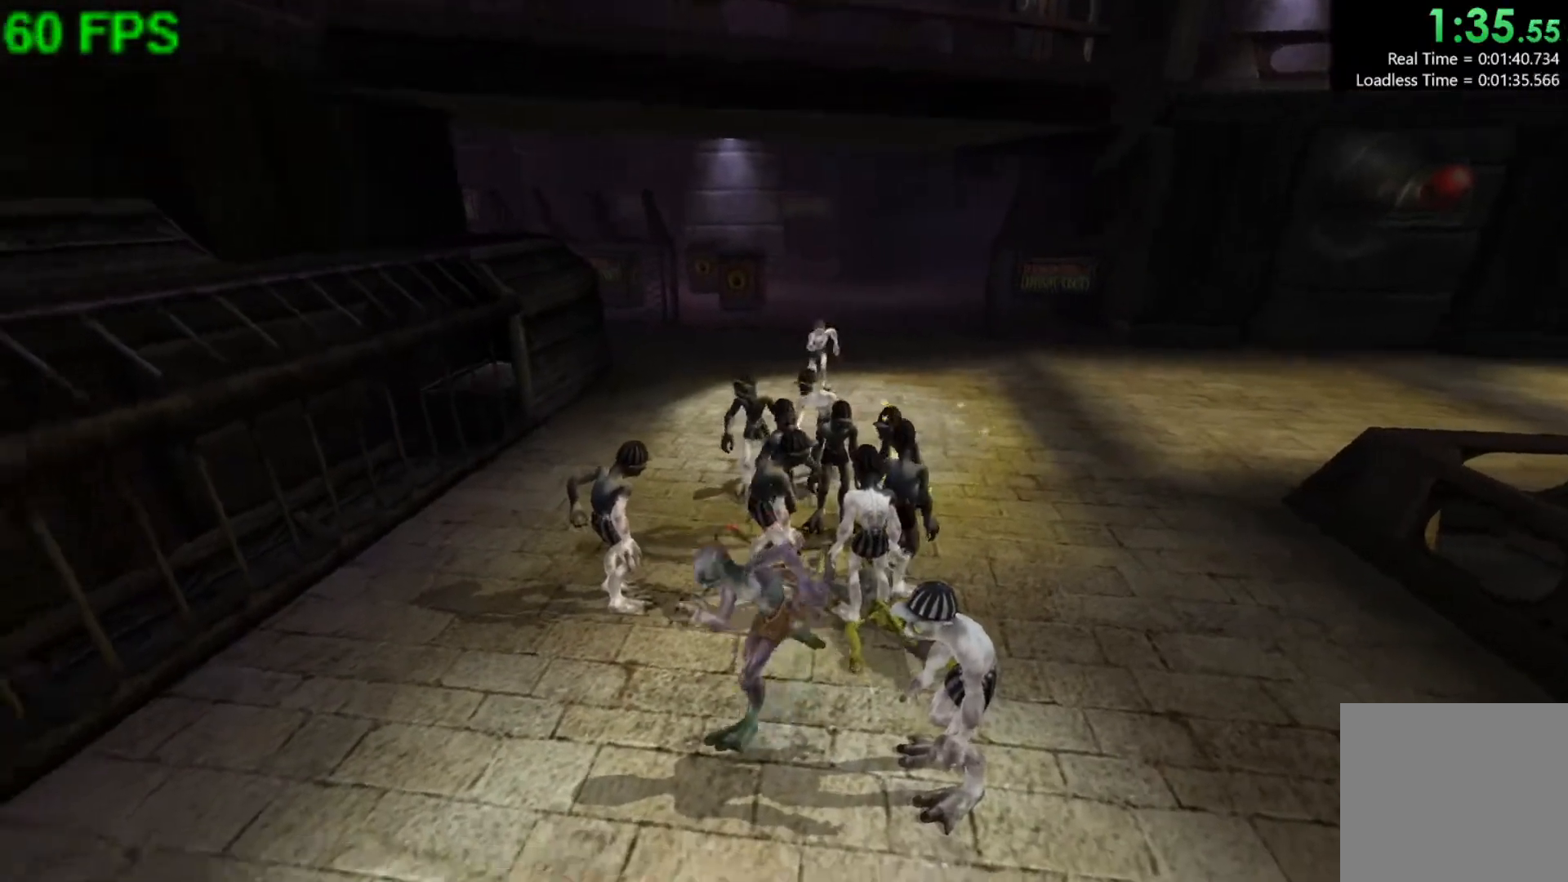
{"buttons": ["Y"], "left_stick": "center", "events": [[83, "Y", "down"], [117, "left_stick", "center"]]}
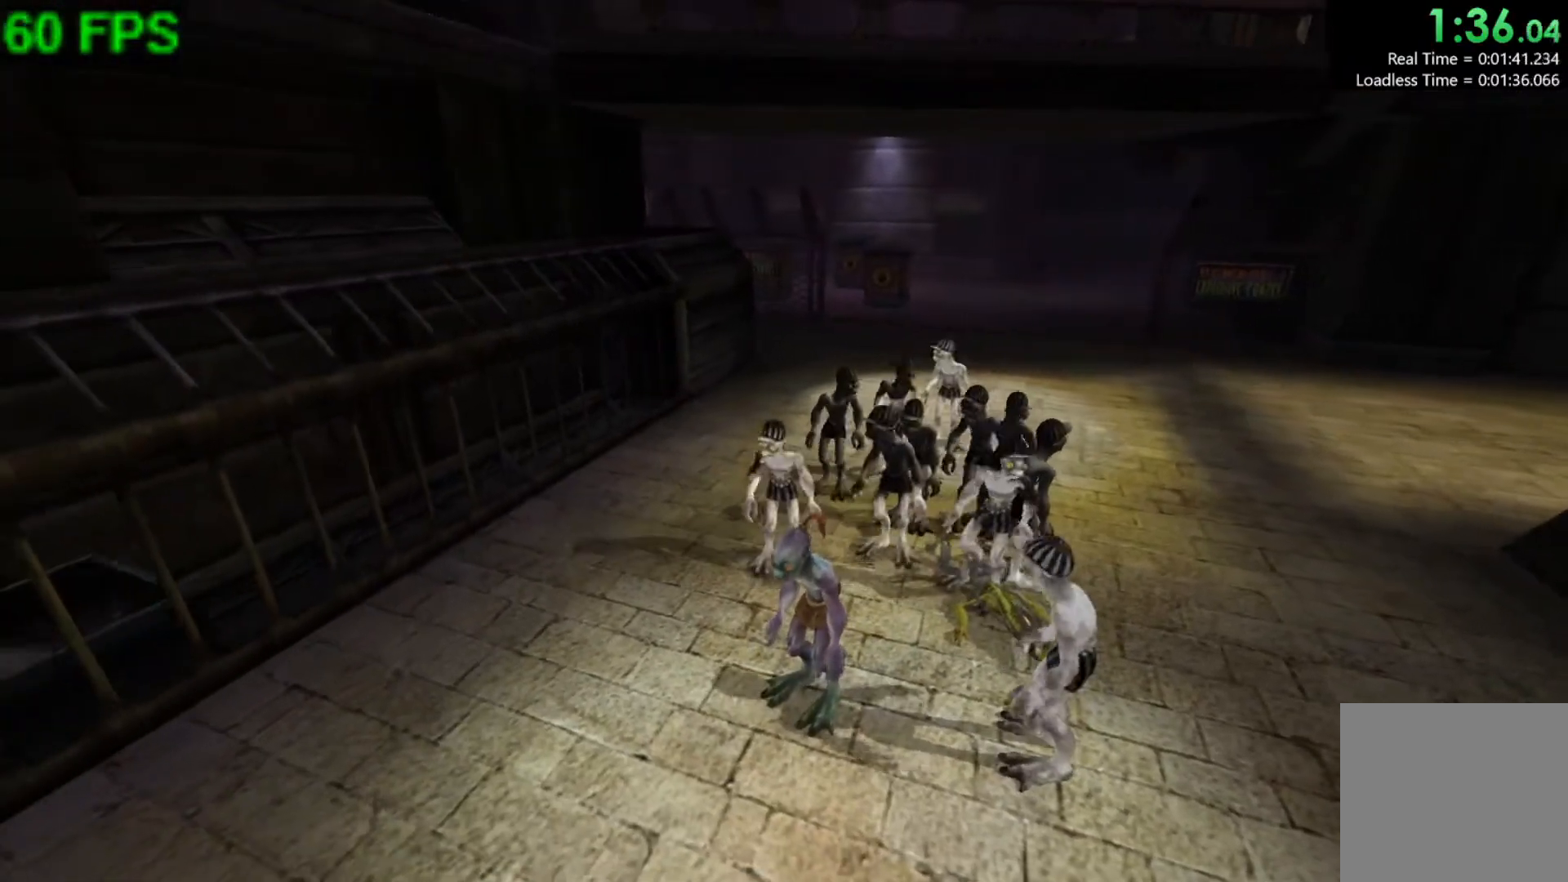
{"buttons": [], "left_stick": "down-left", "events": [[117, "Y", "up"], [133, "left_stick", "down-left"]]}
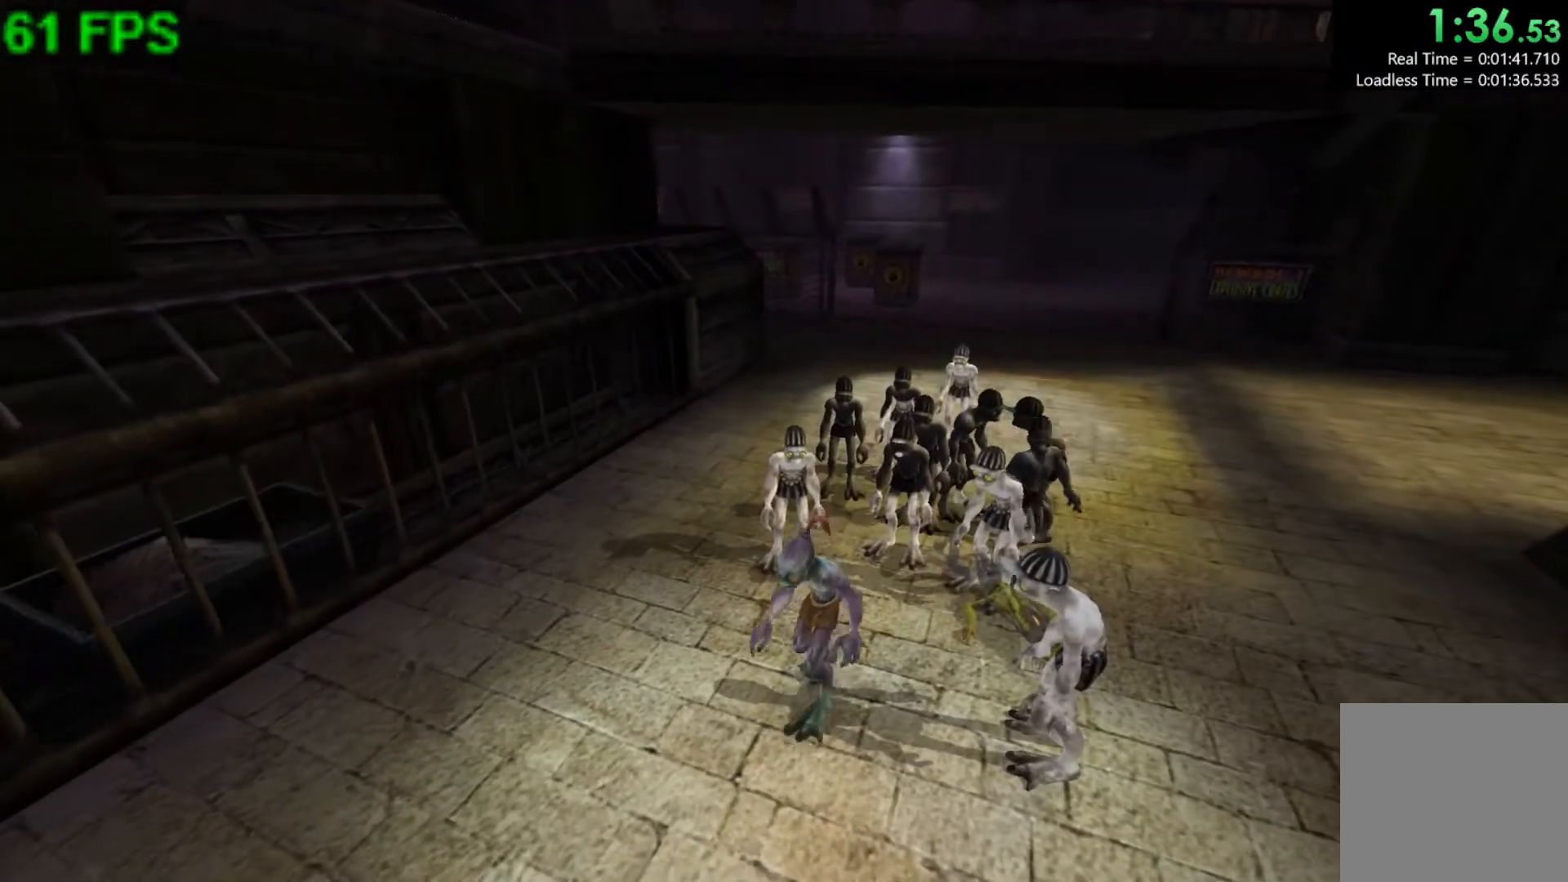
{"buttons": [], "left_stick": "down", "events": [[167, "left_stick", "down"]]}
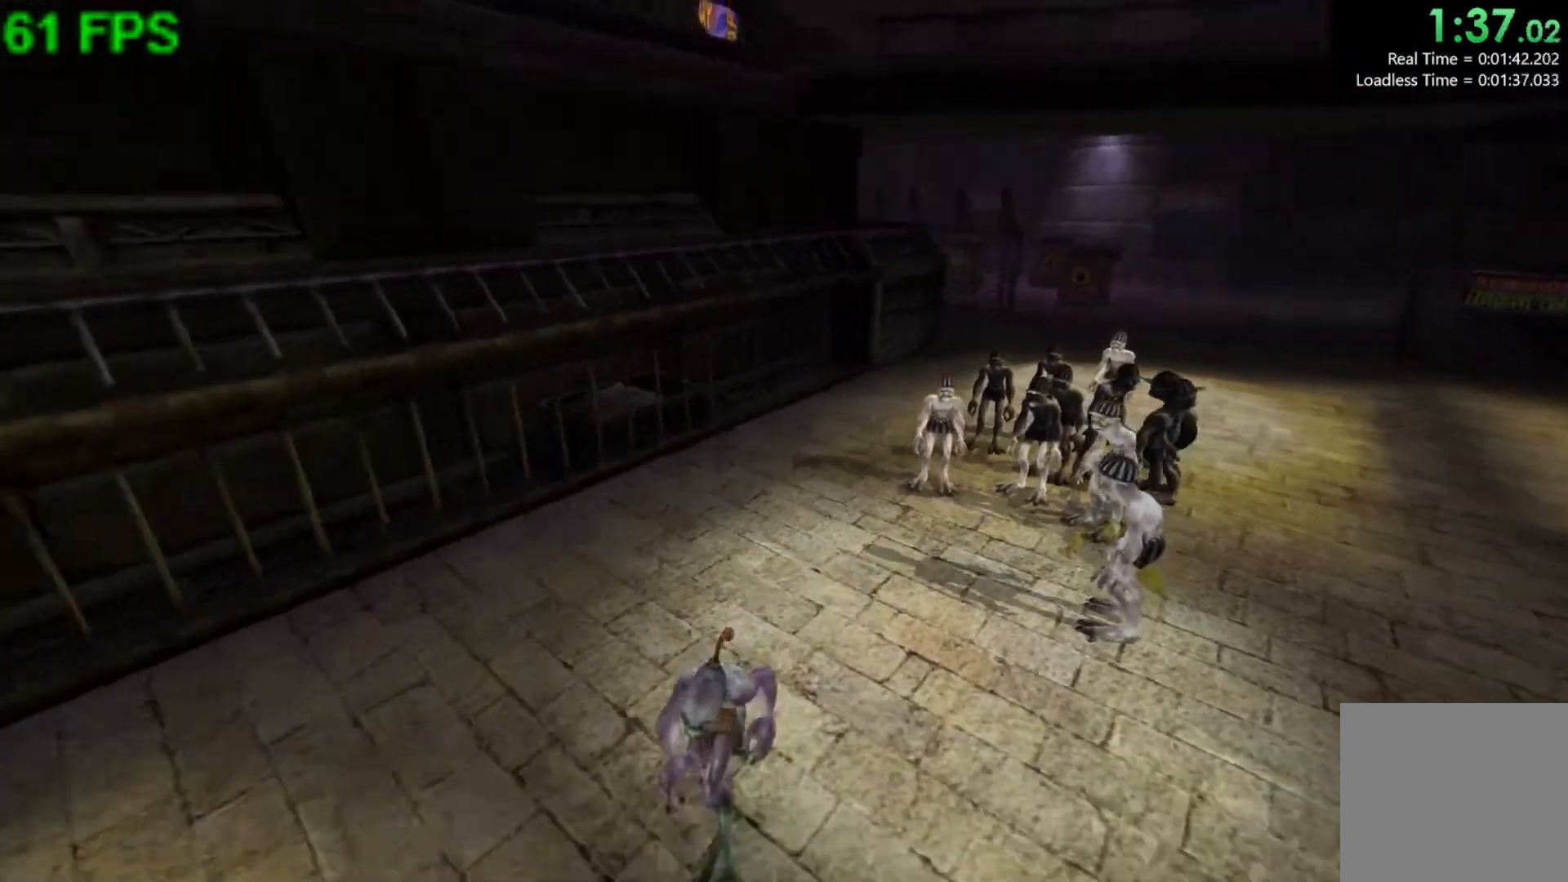
{"buttons": [], "left_stick": "down-left", "events": [[100, "left_stick", "down-left"]]}
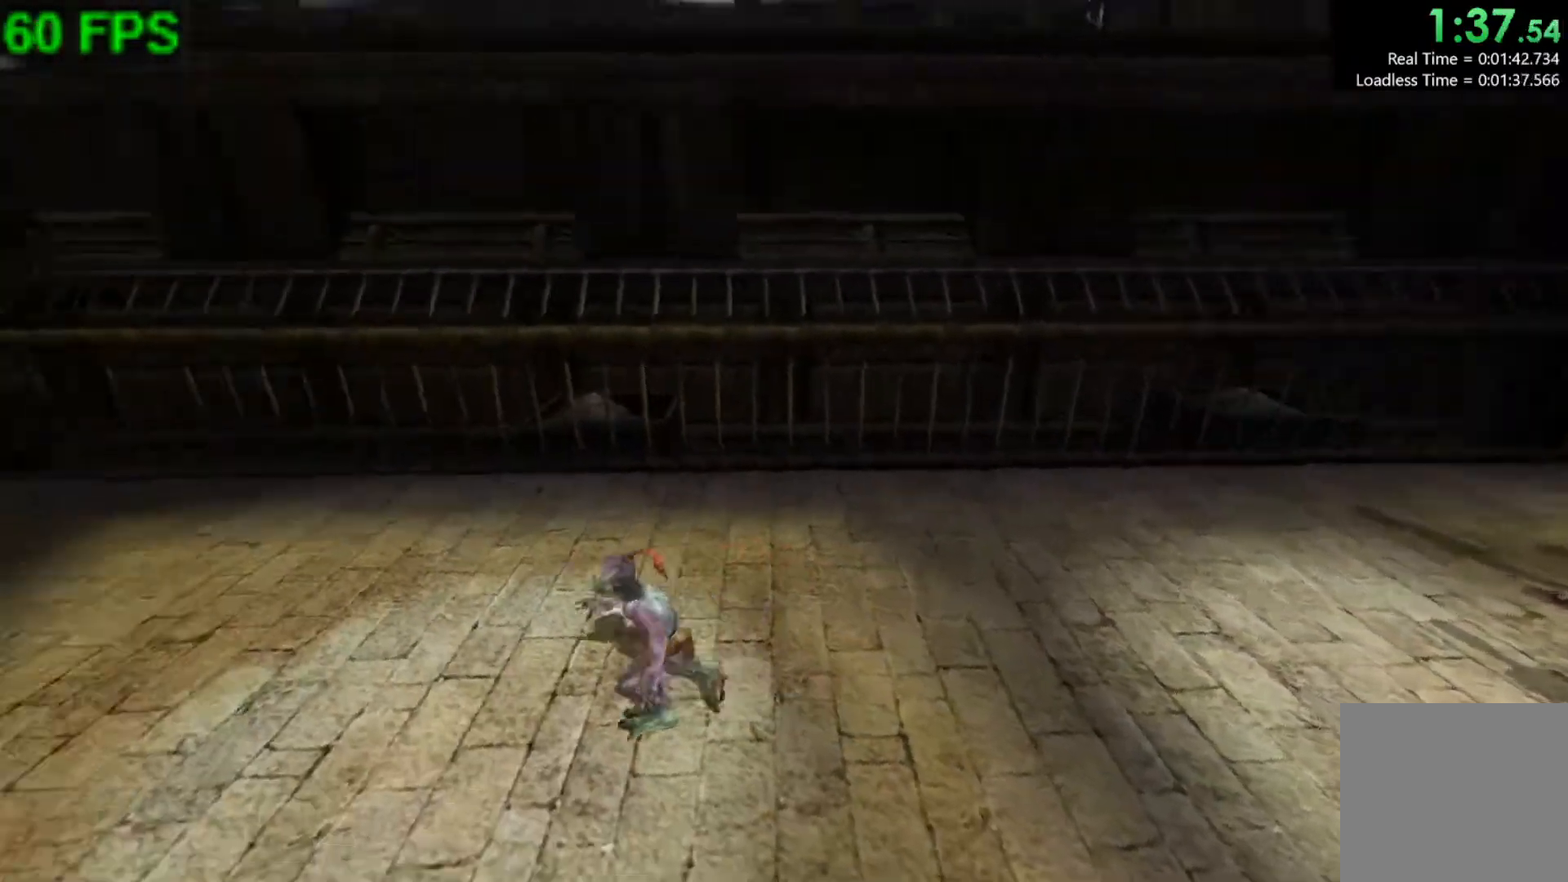
{"buttons": ["A"], "left_stick": "left", "events": [[67, "left_stick", "left"], [383, "A", "down"]]}
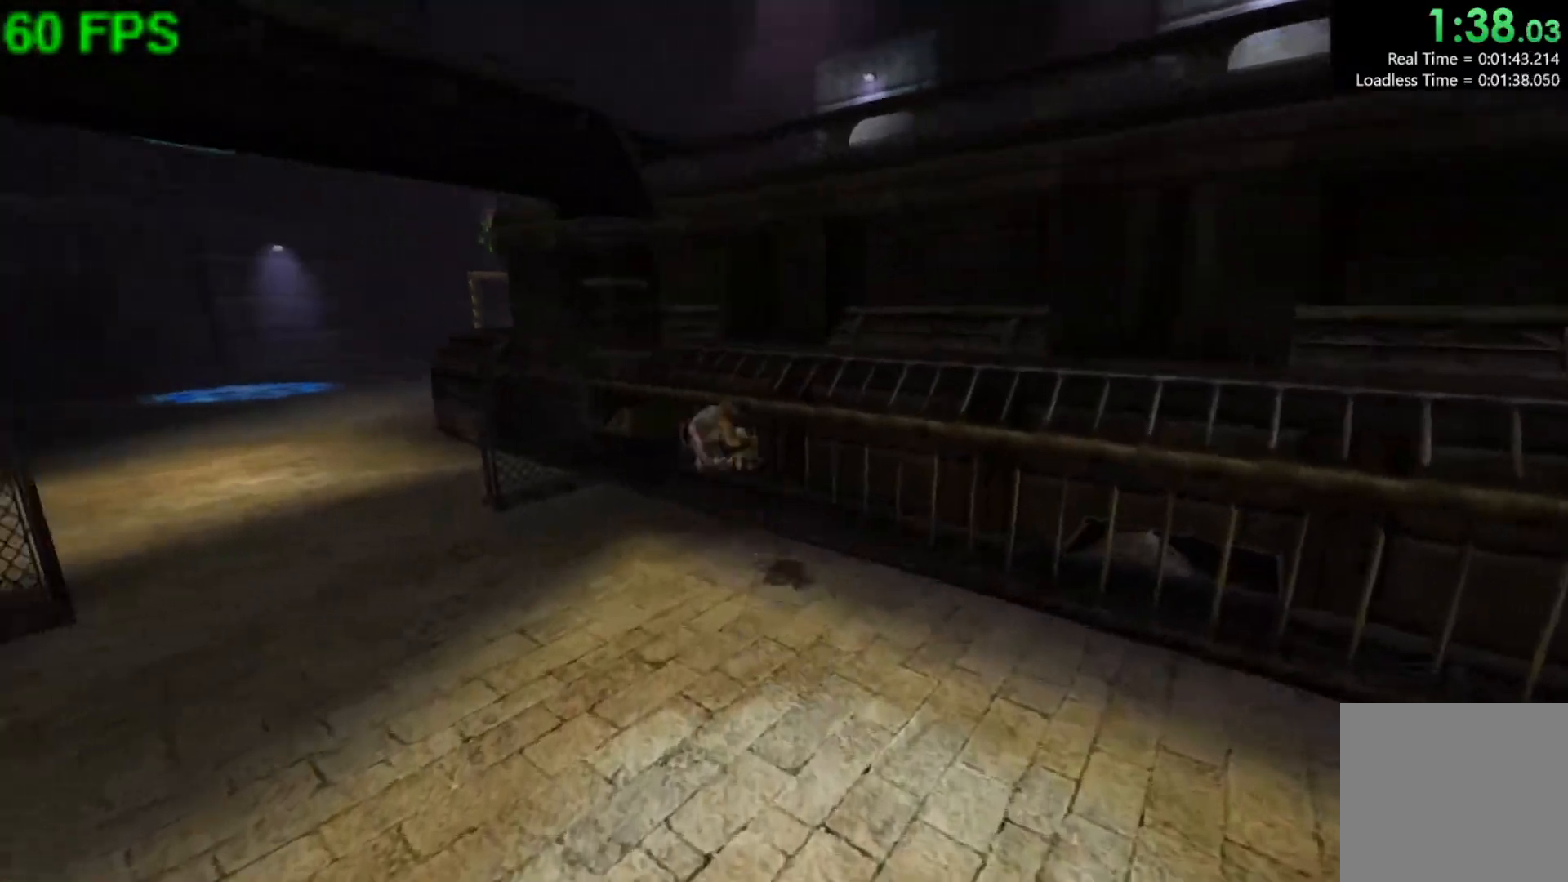
{"buttons": [], "left_stick": "left", "events": [[133, "A", "up"]]}
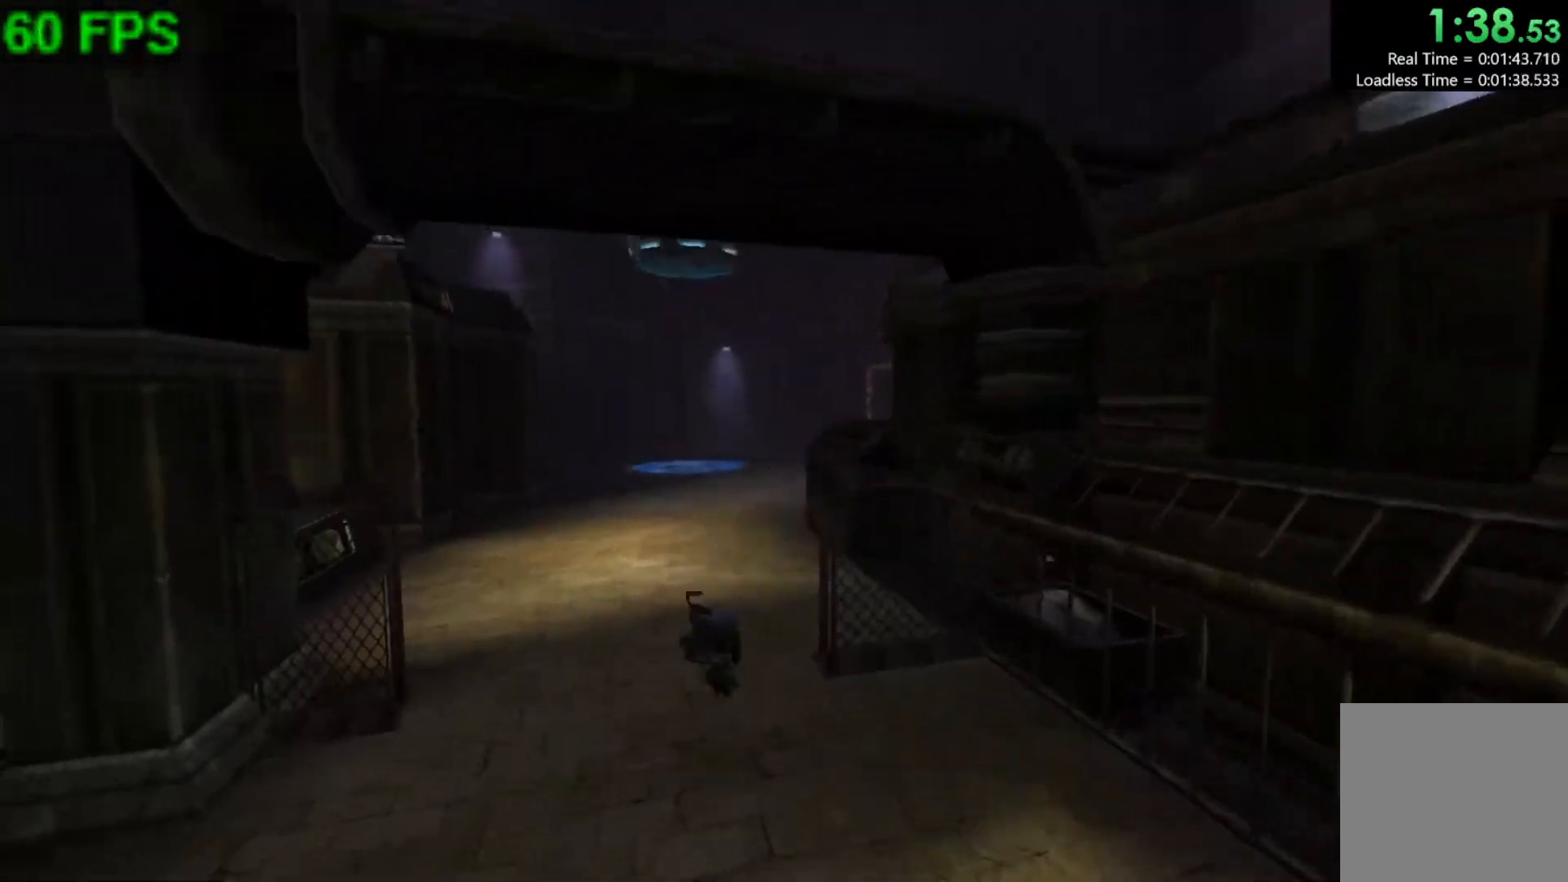
{"buttons": [], "left_stick": "up", "events": [[67, "A", "down"], [67, "left_stick", "up-left"], [283, "A", "up"], [350, "left_stick", "up"]]}
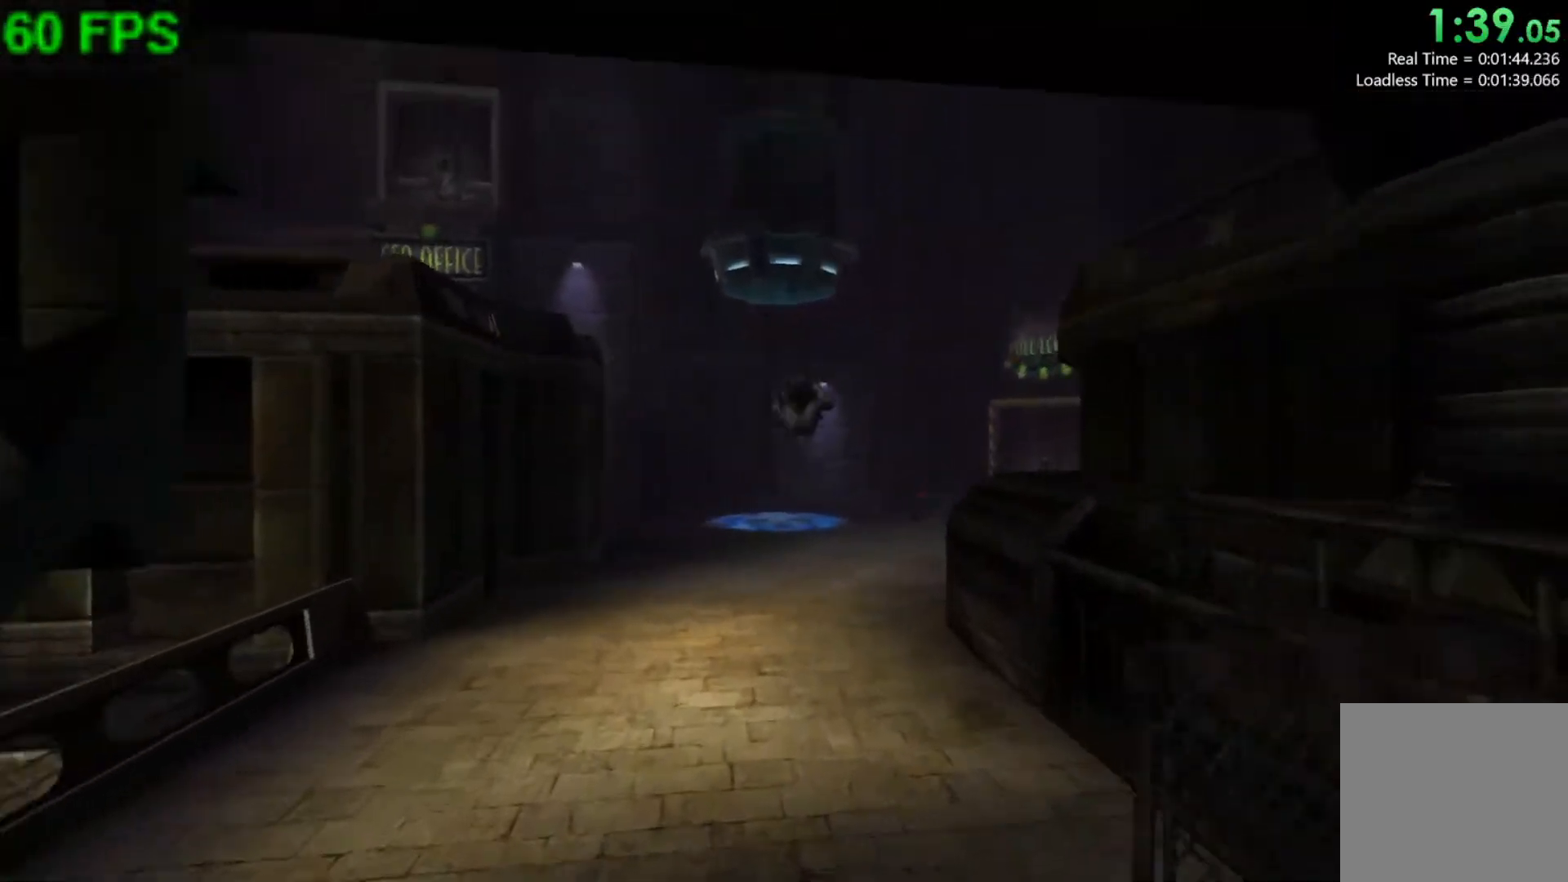
{"buttons": [], "left_stick": "up", "events": [[250, "A", "down"], [450, "A", "up"]]}
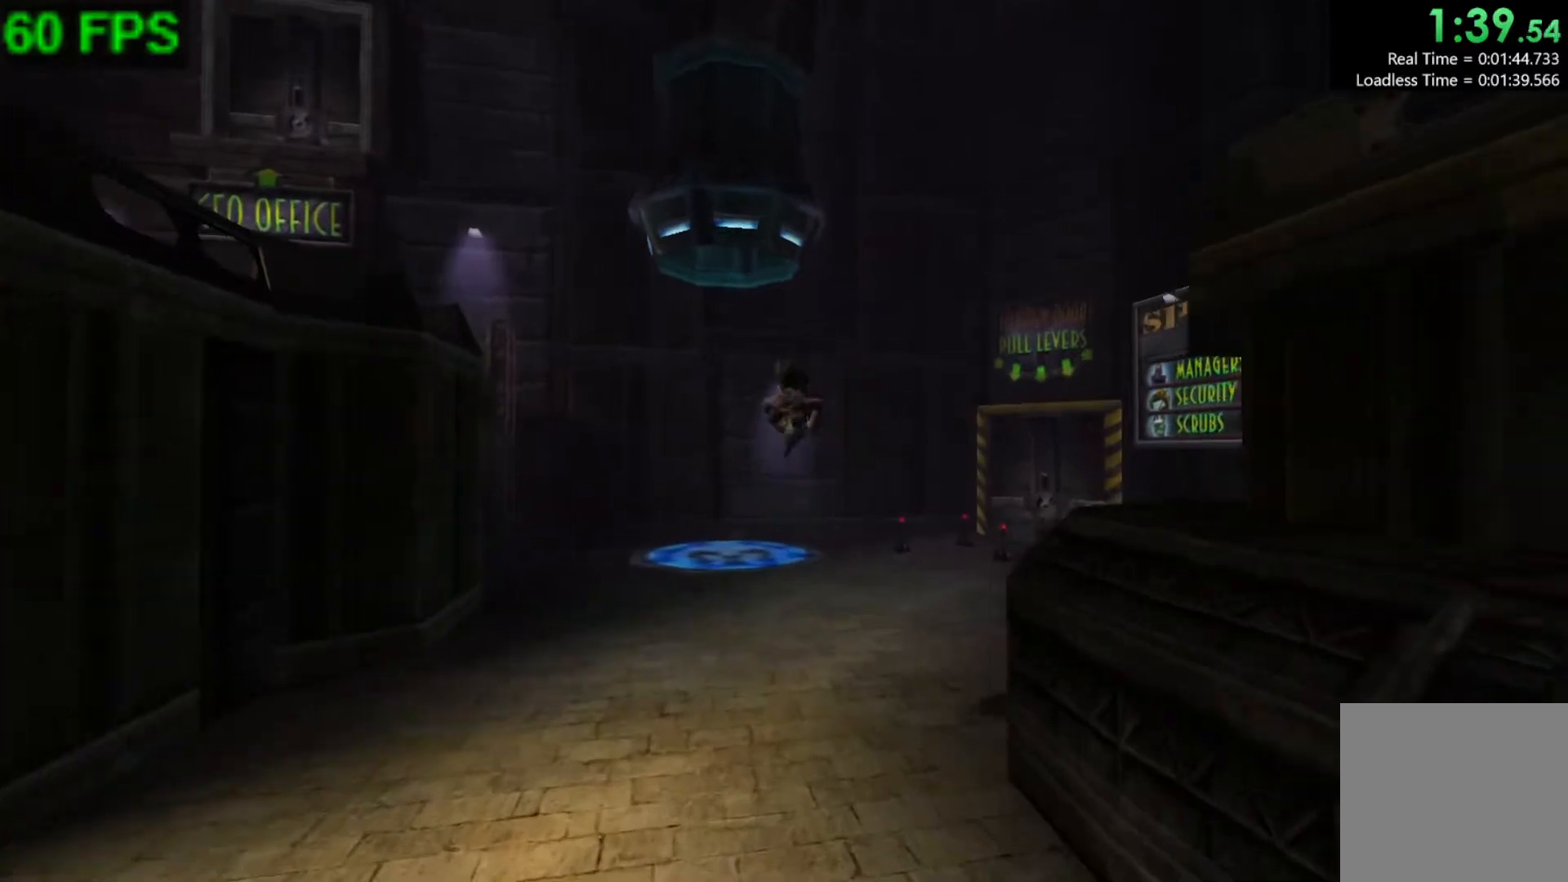
{"buttons": ["A"], "left_stick": "up", "events": [[433, "A", "down"]]}
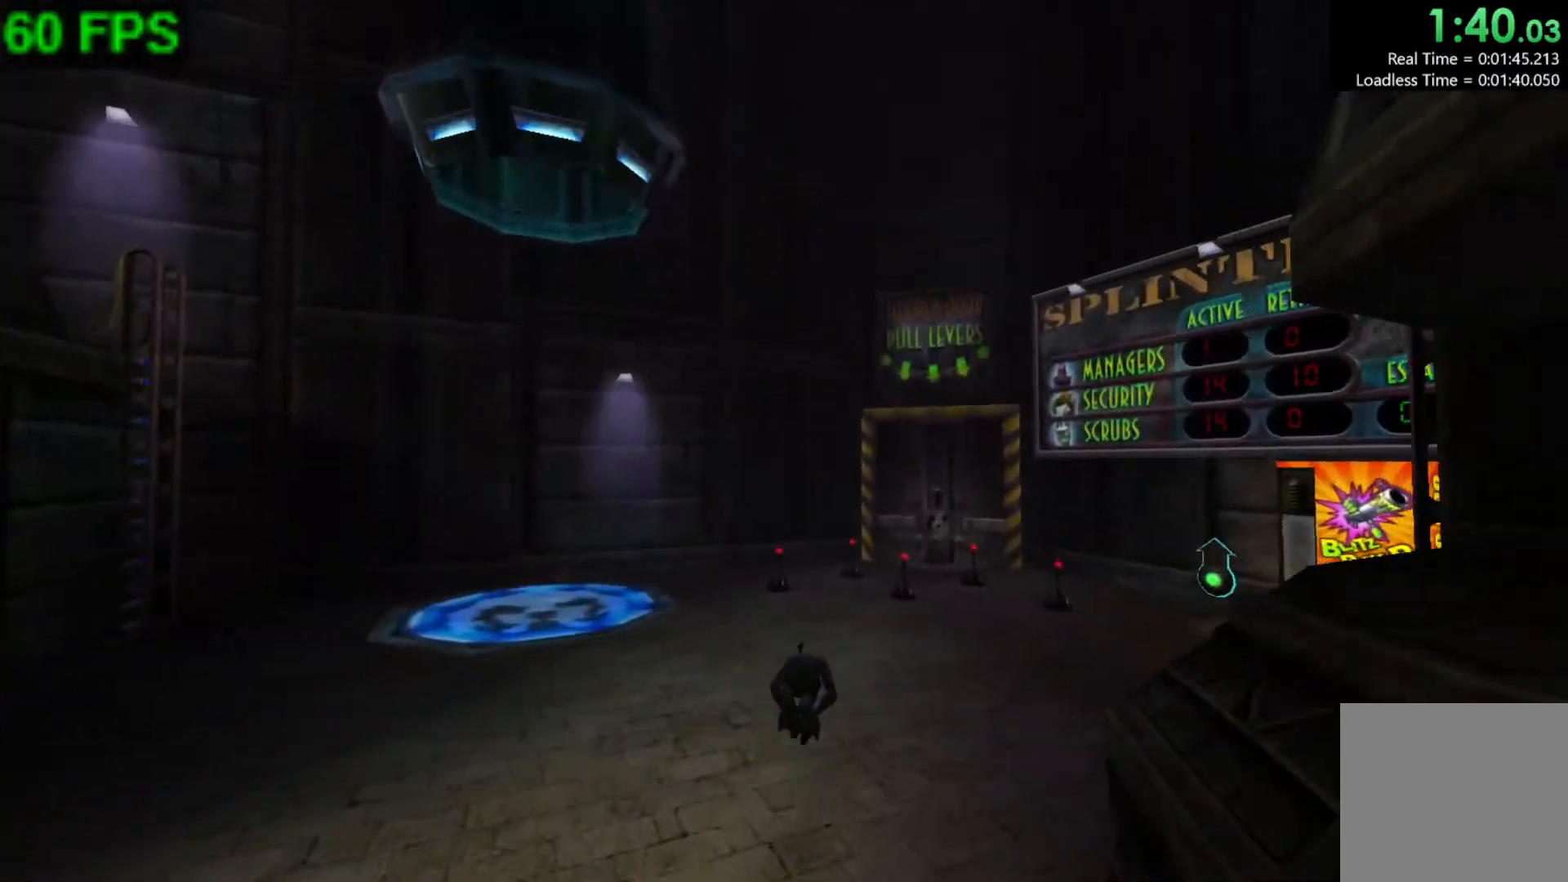
{"buttons": [], "left_stick": "up-right", "events": [[50, "left_stick", "up-right"], [67, "A", "up"]]}
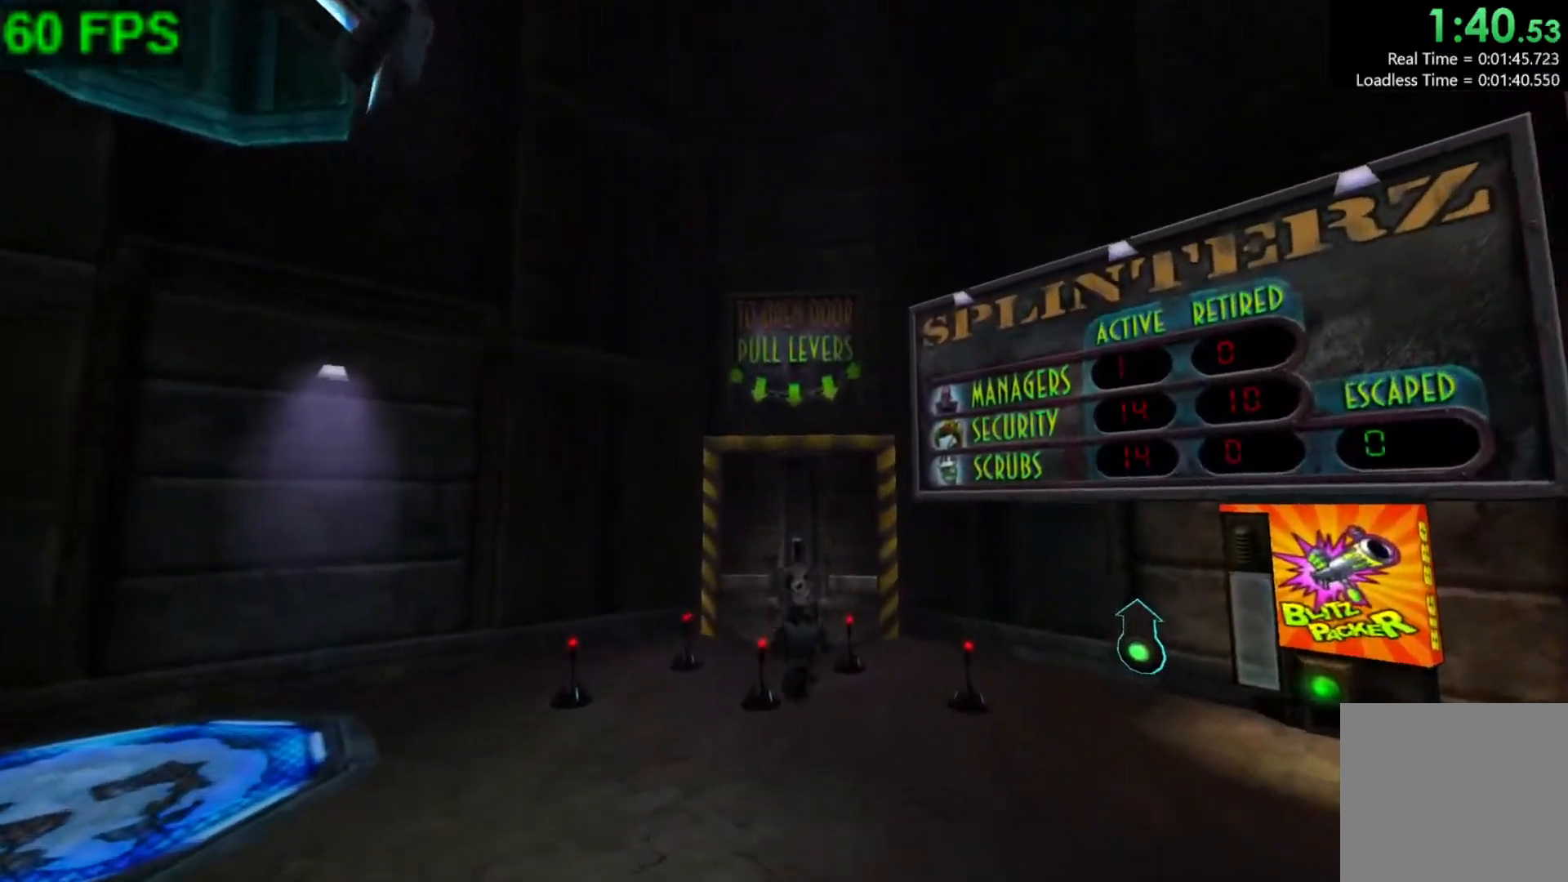
{"buttons": [], "left_stick": "up", "events": [[300, "left_stick", "up"]]}
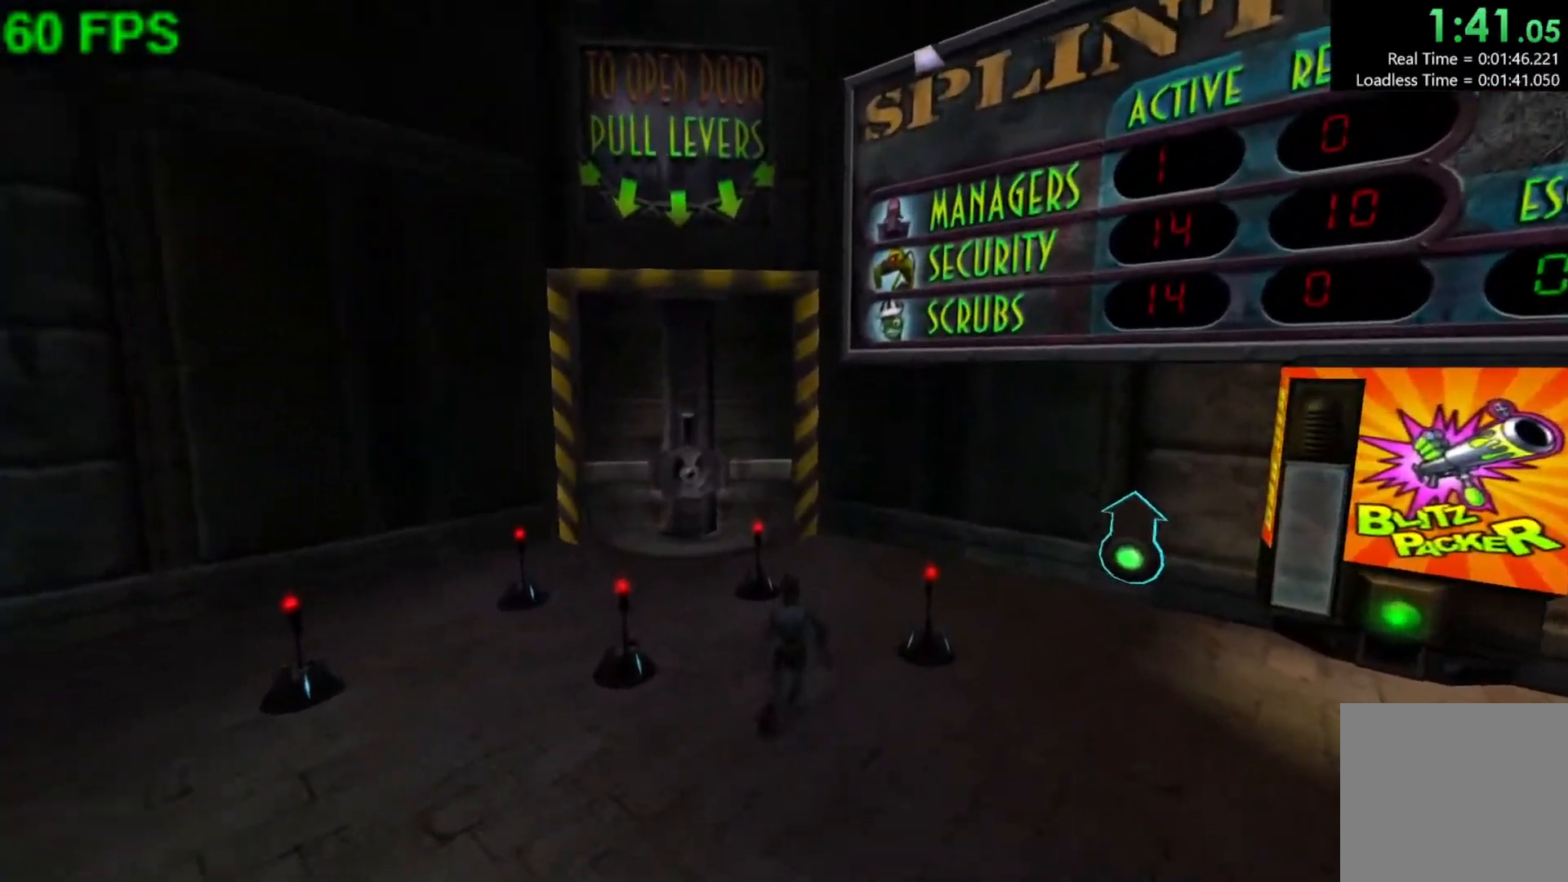
{"buttons": [], "left_stick": "center", "events": [[150, "left_stick", "left"], [200, "left_stick", "down-left"], [350, "L1", "down"], [400, "left_stick", "center"], [467, "L1", "up"]]}
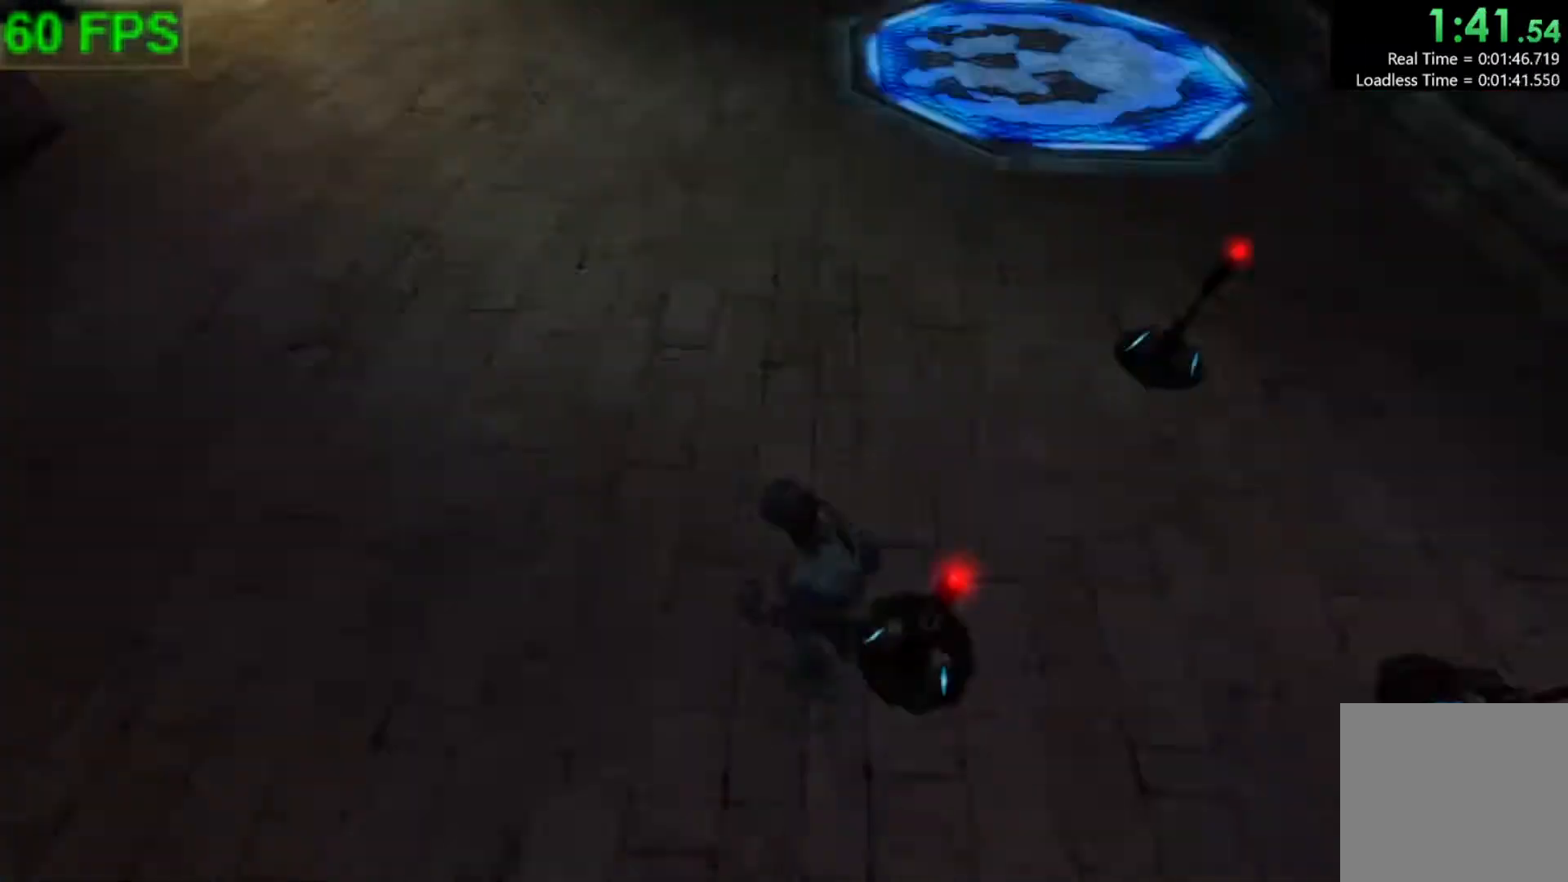
{"buttons": [], "left_stick": "center", "events": []}